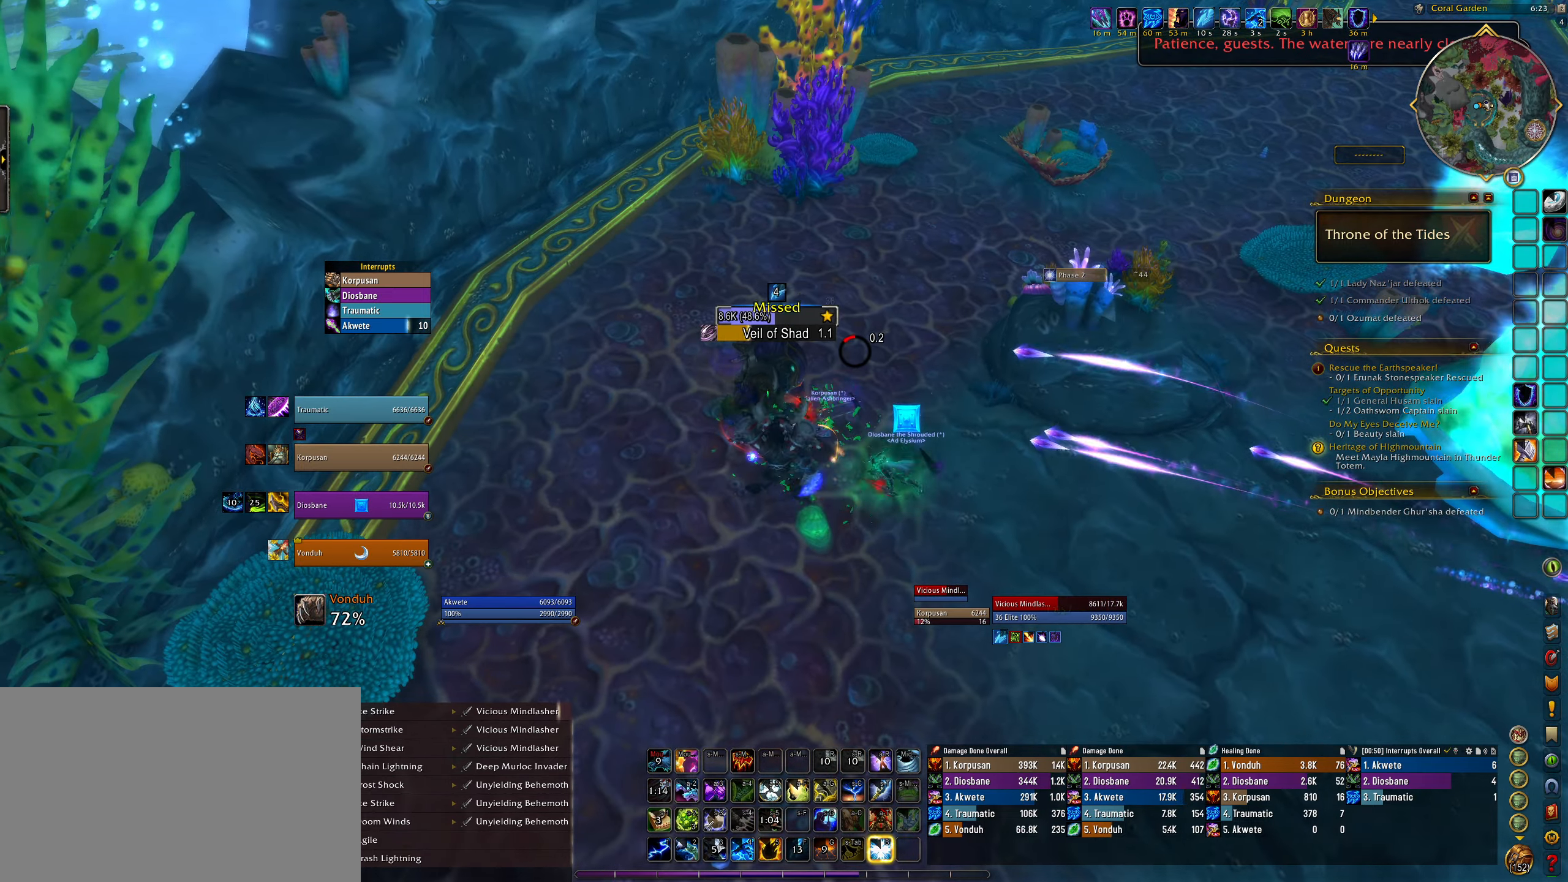
Gameplay with keyboard and mouse; each line is a JSON object with the keys and mouse buttons held at the frame after it. "events" lists presses ("down") and releases ("up") of "1", "2", "3", "4", "5", "a", "alt", "b", "c", "ctrl", "d", "e", "f", "g", "q", "r", "s", "shift", "space", "t", "tab", "w", "z", "mouse_left", "mouse_wheel", "mouse_right", "mouse_mb4" and "mouse_mb5" between this image and that frame as [ms after this image, input, new state], when the widget could be followed in between. "mouse_left", "mouse_wheel", "mouse_right", "mouse_mb4", "mouse_mb5" = the "left", "wheel", "right", "mb4", "mb5" buttons of the "mouse" list. No other keys are recorded. "wheel" means that the mouse wheel is clicked or scrolled. Mouse movement is not recorded.
{"keys": ["q"], "mouse": ["right"], "events": [[17, "b", "down"], [117, "b", "up"], [200, "b", "down"], [300, "b", "up"], [317, "q", "down"], [400, "b", "down"], [500, "b", "up"]]}
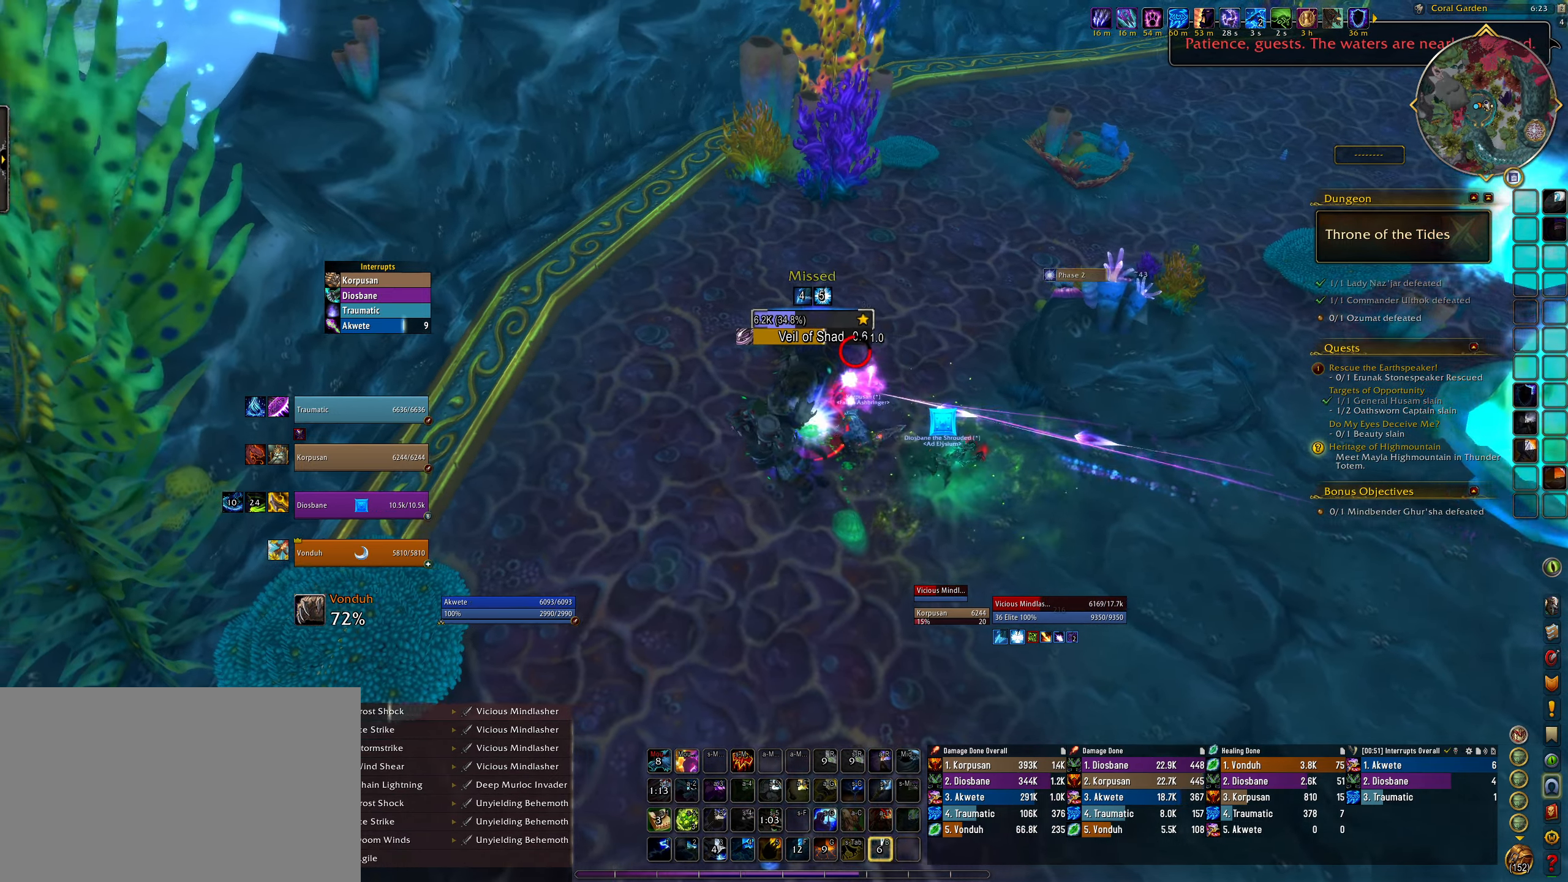
{"keys": [], "mouse": ["right"], "events": [[17, "q", "up"], [117, "r", "down"], [217, "r", "up"], [400, "q", "down"], [500, "q", "up"]]}
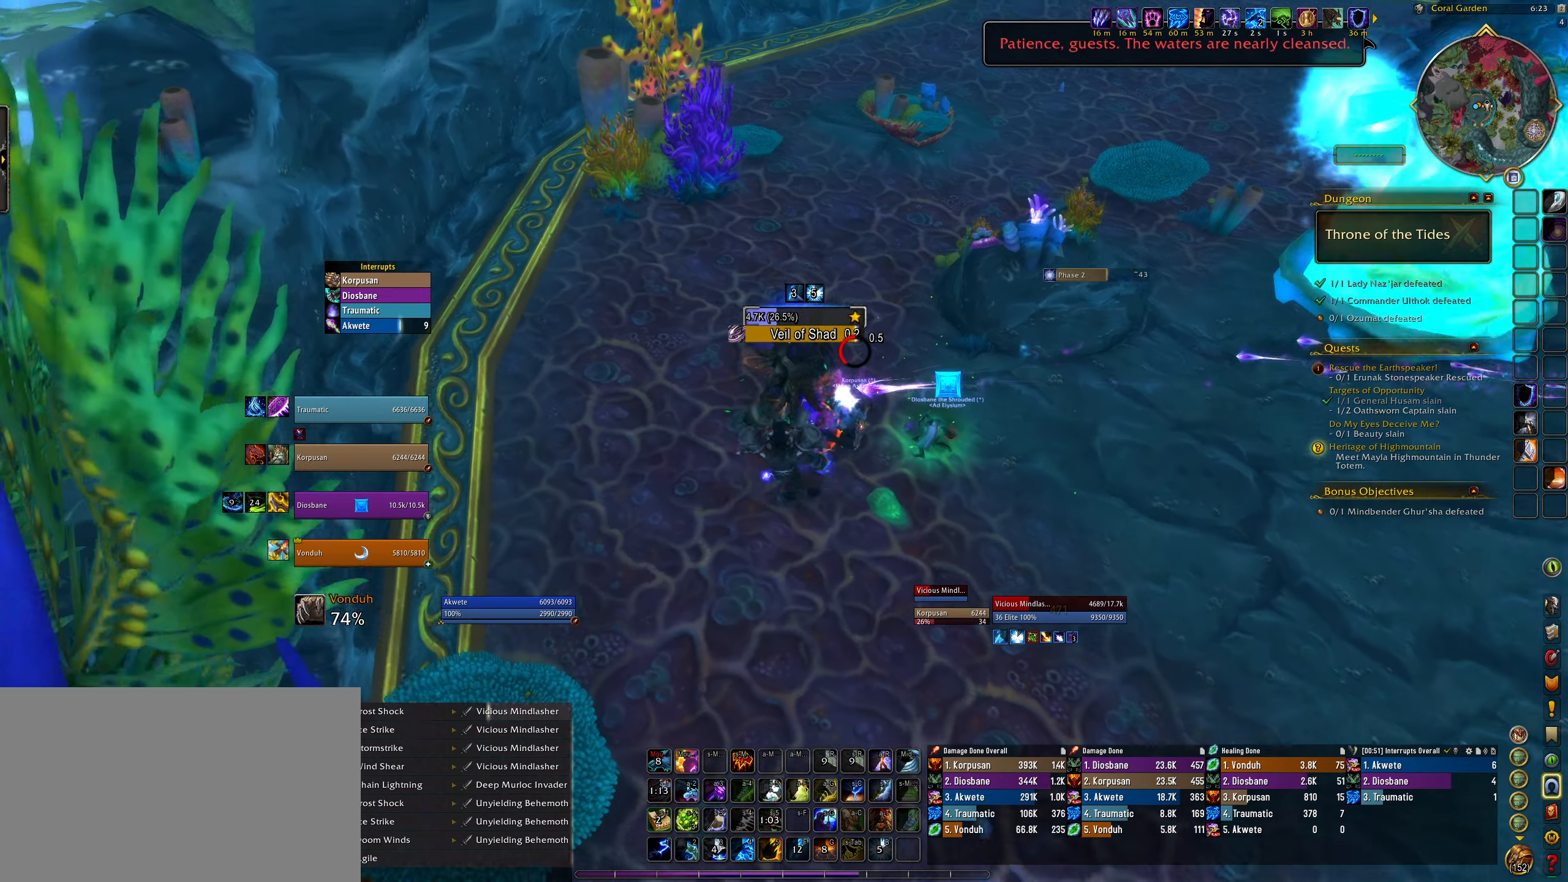
{"keys": [], "mouse": [], "events": [[117, "mouse_right", "up"]]}
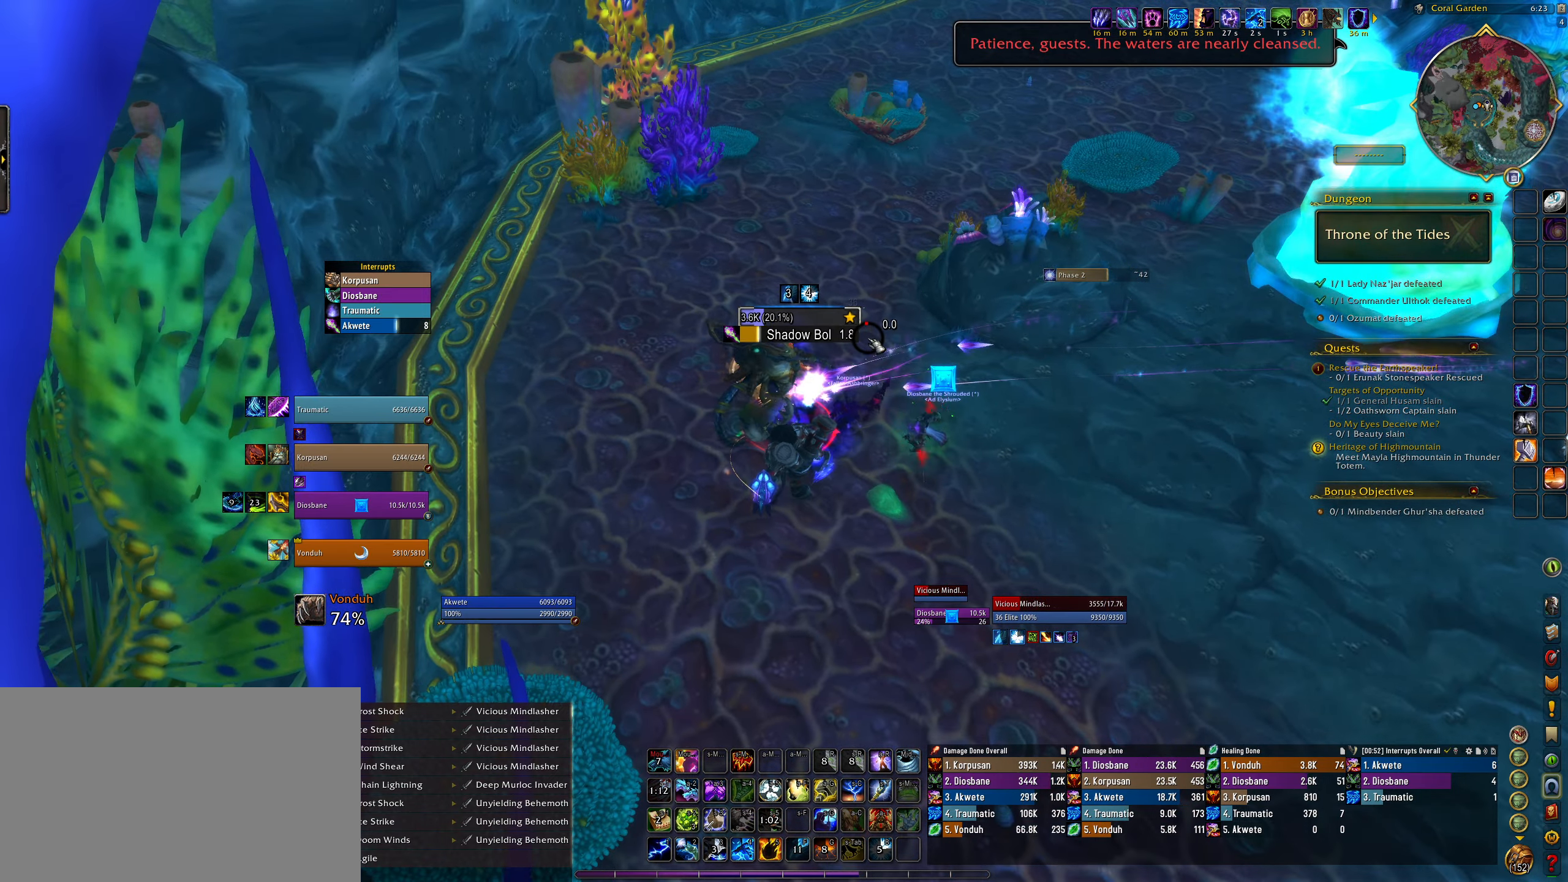
{"keys": [], "mouse": [], "events": []}
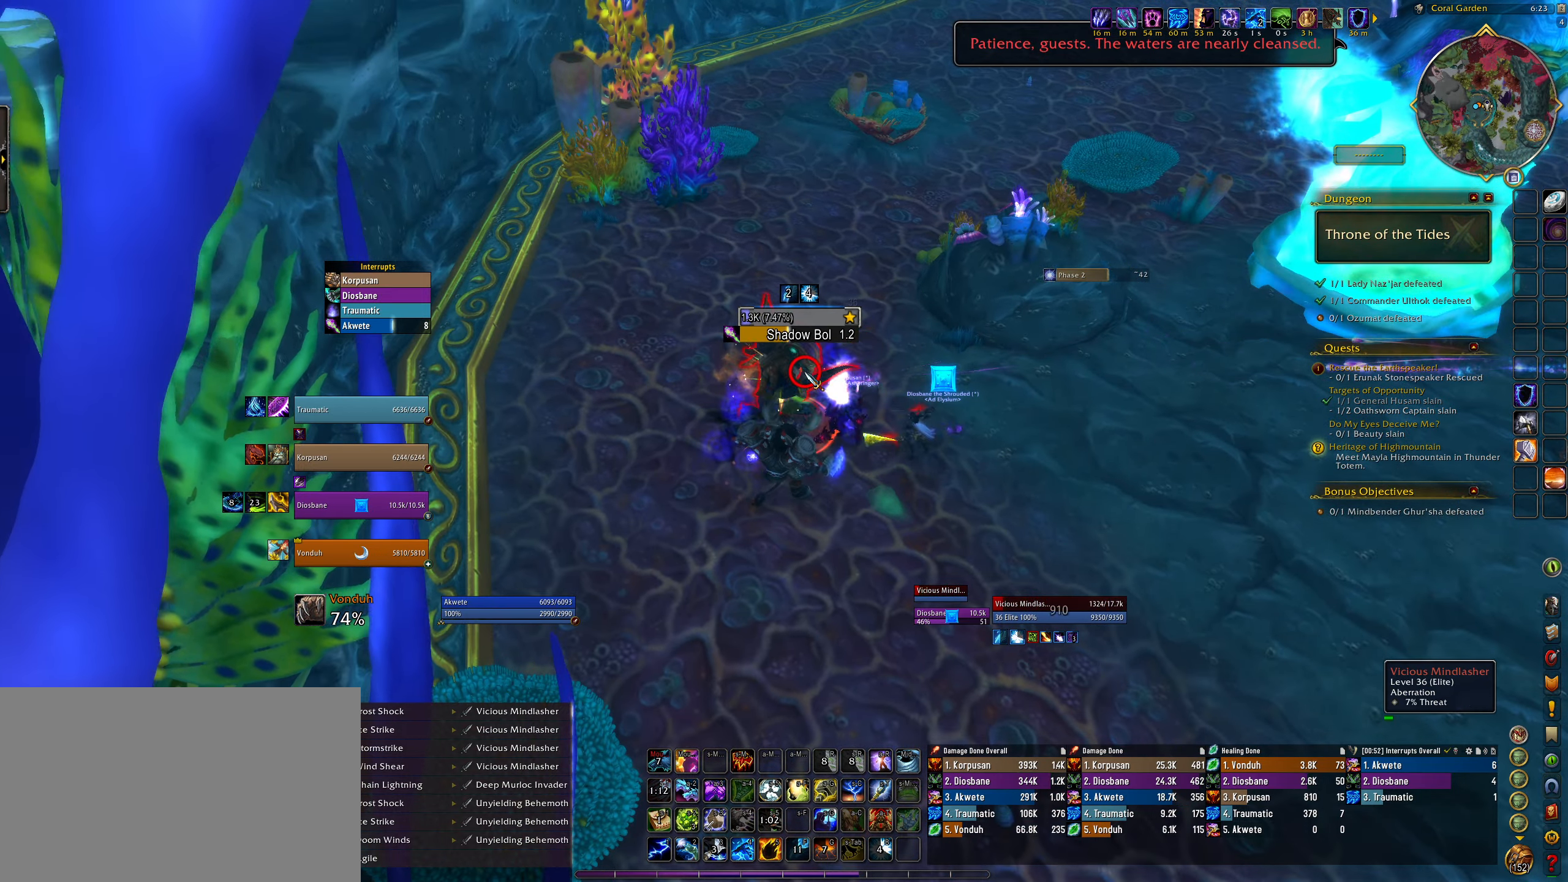
{"keys": [], "mouse": [], "events": [[167, "mouse_right", "down"], [233, "e", "down"], [250, "mouse_right", "up"], [383, "mouse_right", "down"], [400, "e", "up"], [483, "mouse_right", "up"]]}
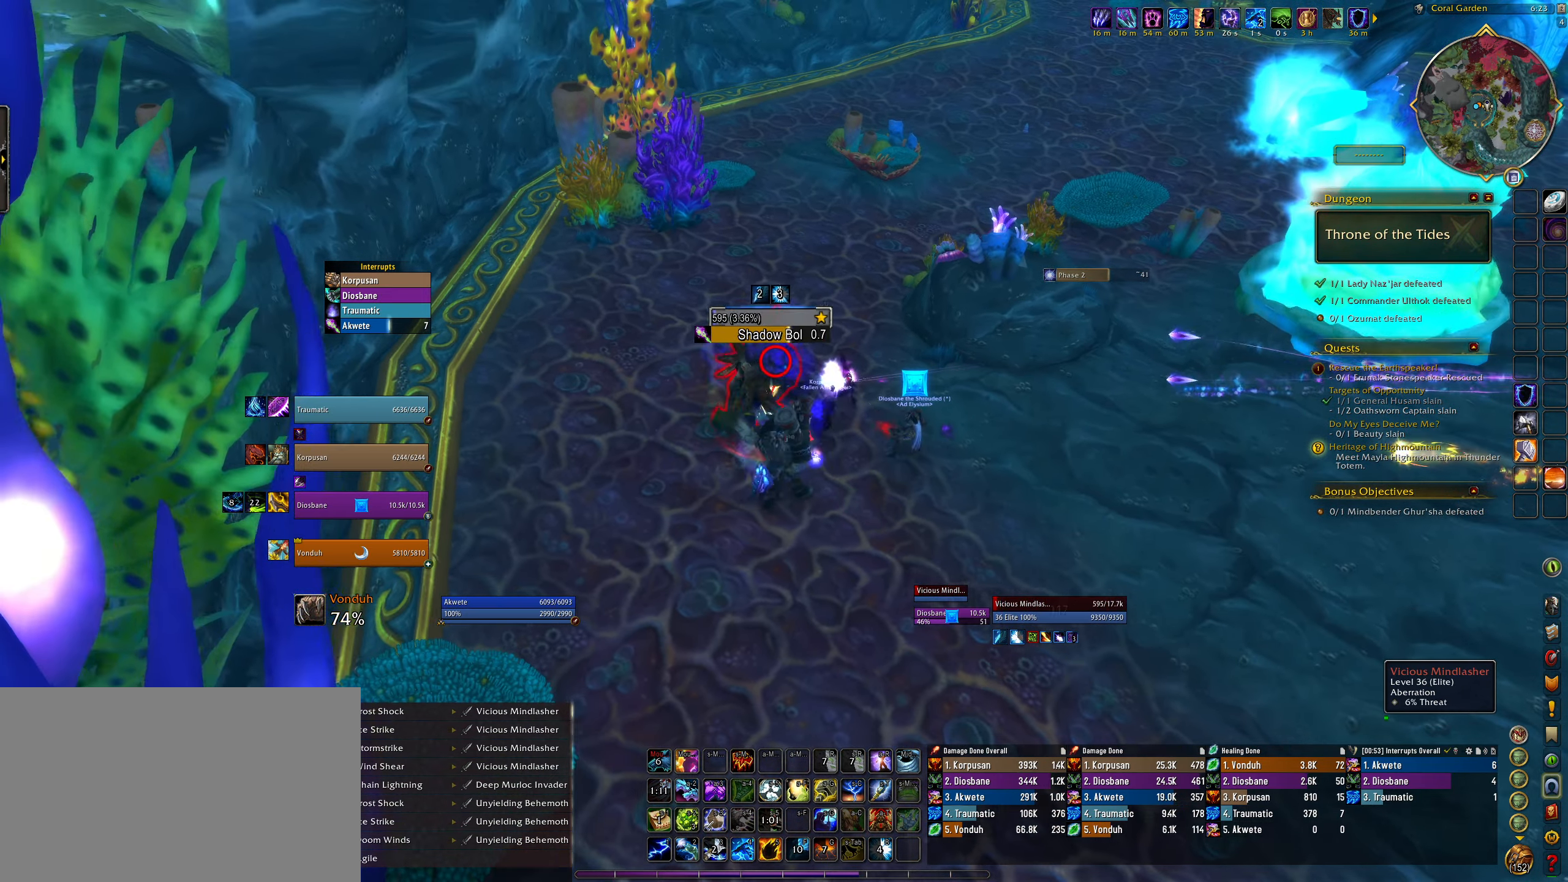
{"keys": ["e"], "mouse": [], "events": [[33, "q", "down"], [117, "mouse_right", "down"], [200, "mouse_right", "up"], [217, "q", "up"], [317, "e", "down"], [367, "mouse_right", "down"], [450, "mouse_right", "up"]]}
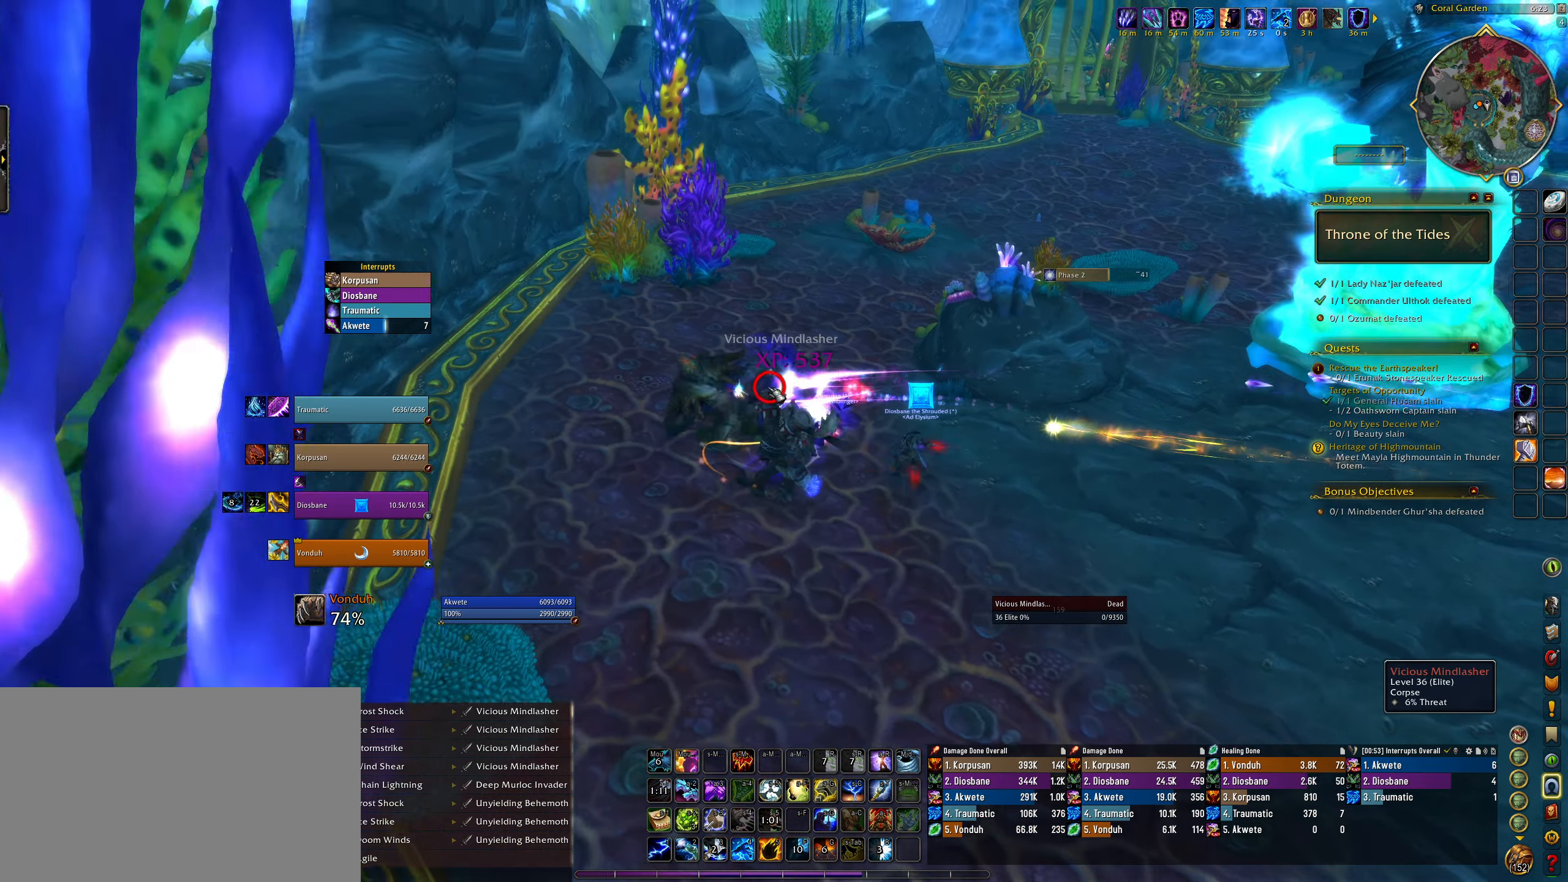
{"keys": [], "mouse": ["right"], "events": [[217, "mouse_right", "down"], [233, "space", "down"], [383, "e", "up"], [383, "space", "up"]]}
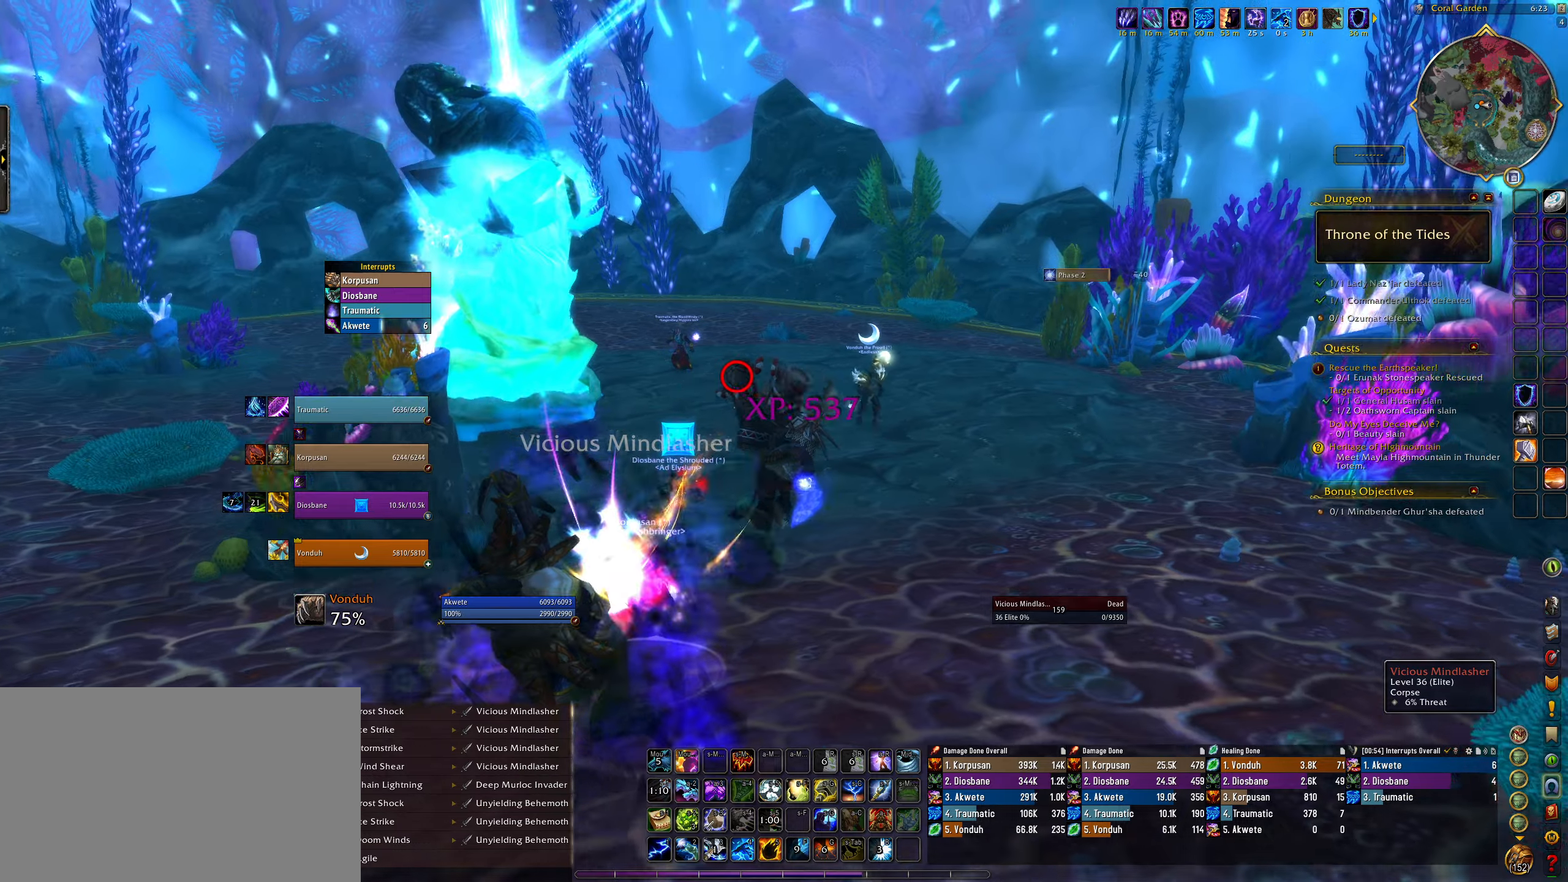
{"keys": ["w"], "mouse": [], "events": [[67, "mouse_right", "up"], [217, "w", "down"], [267, "space", "down"], [500, "space", "up"]]}
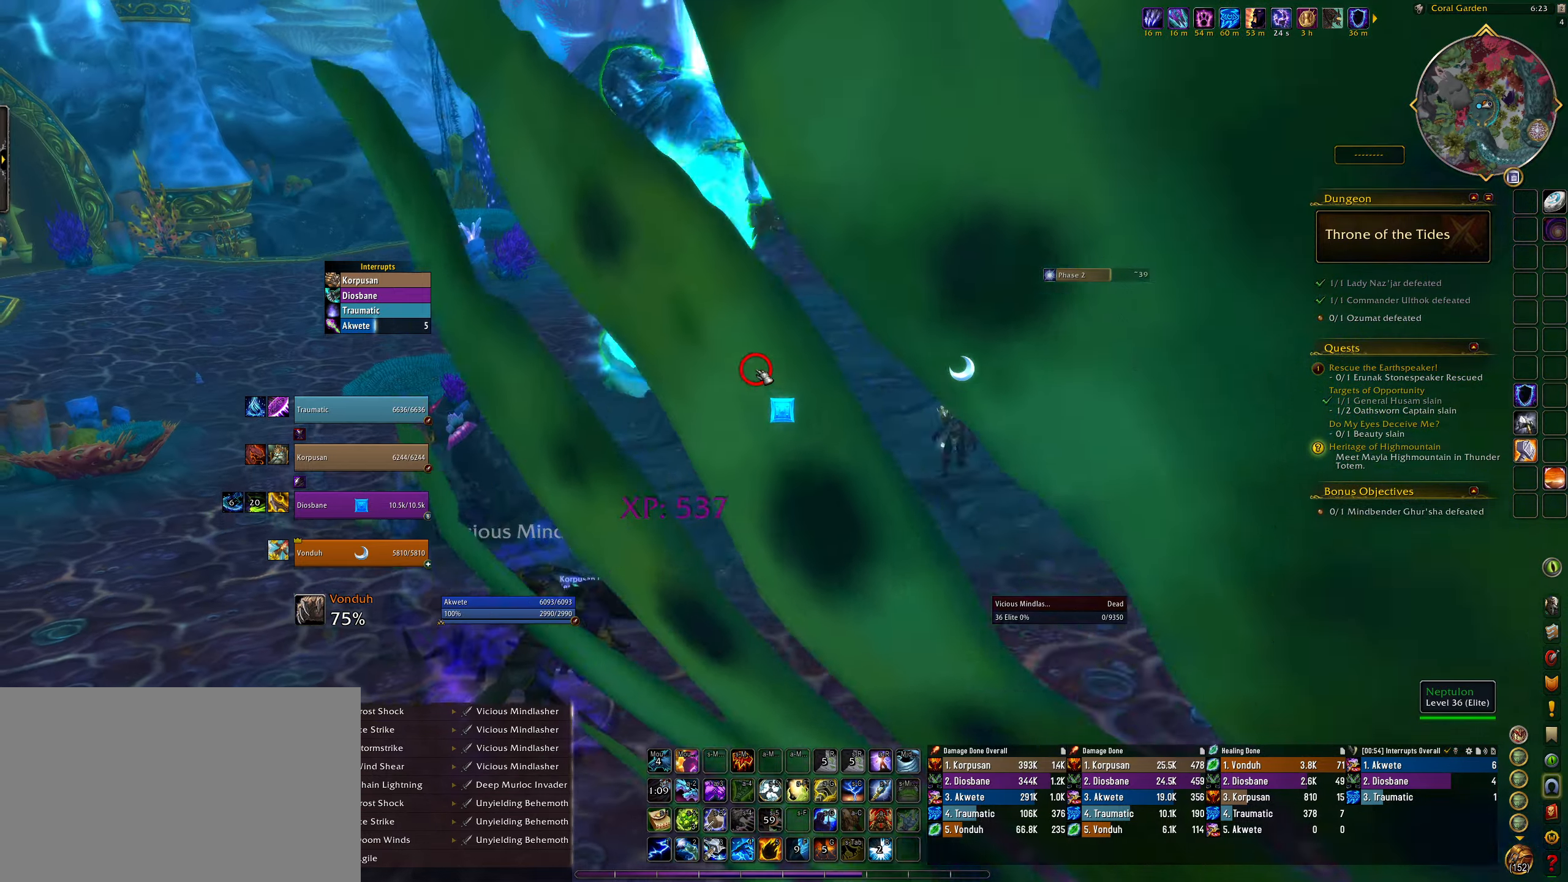
{"keys": ["e", "w"], "mouse": ["right"], "events": [[150, "e", "down"], [367, "mouse_right", "down"]]}
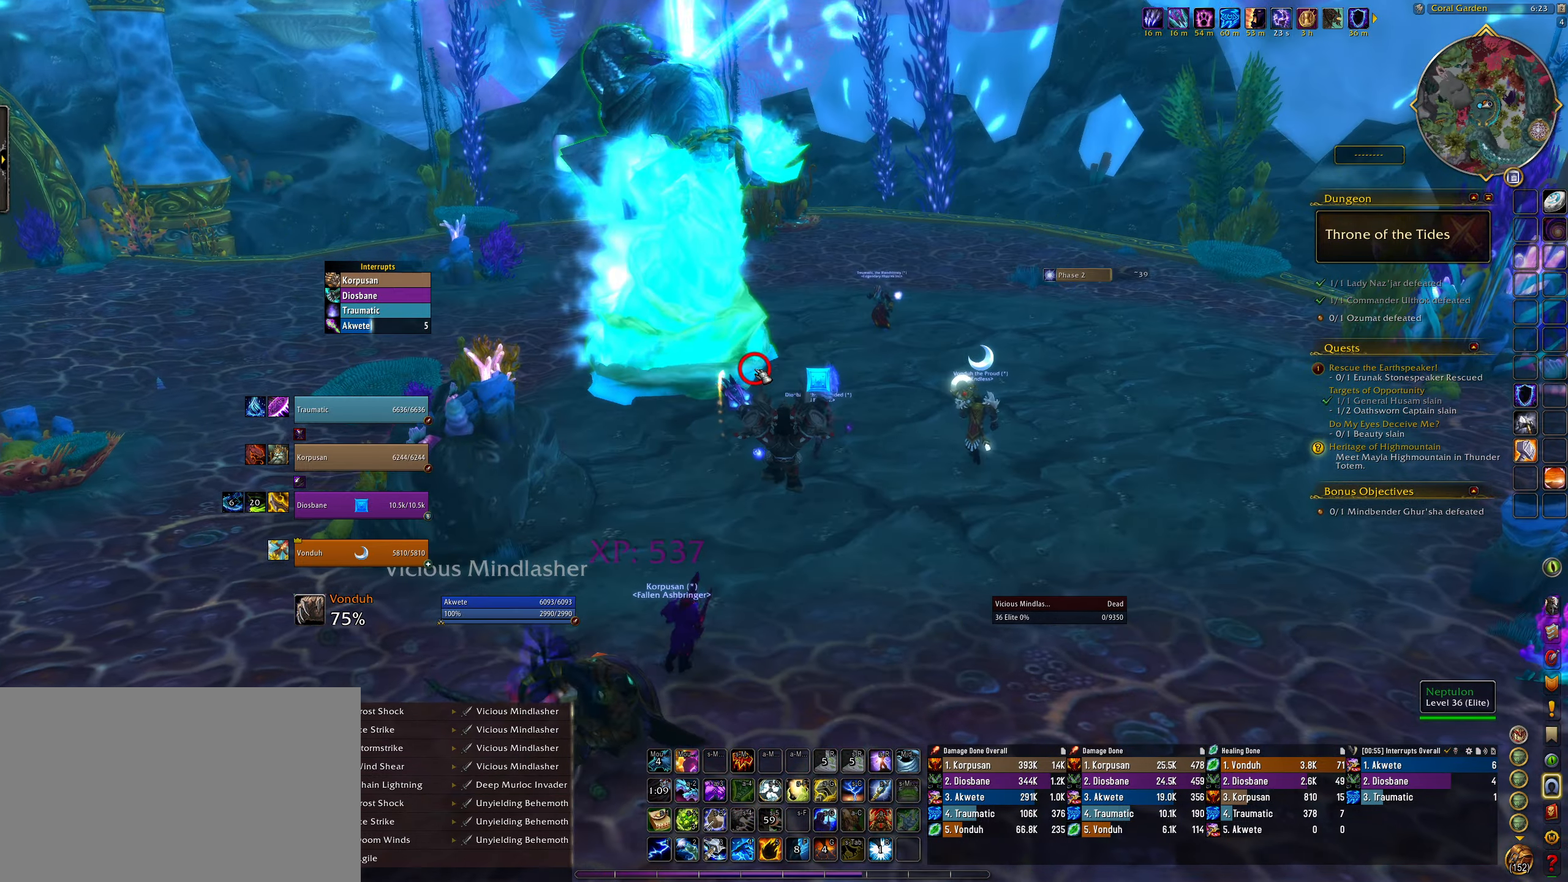
{"keys": ["e", "w"], "mouse": [], "events": [[67, "space", "down"], [300, "space", "up"], [417, "mouse_right", "up"]]}
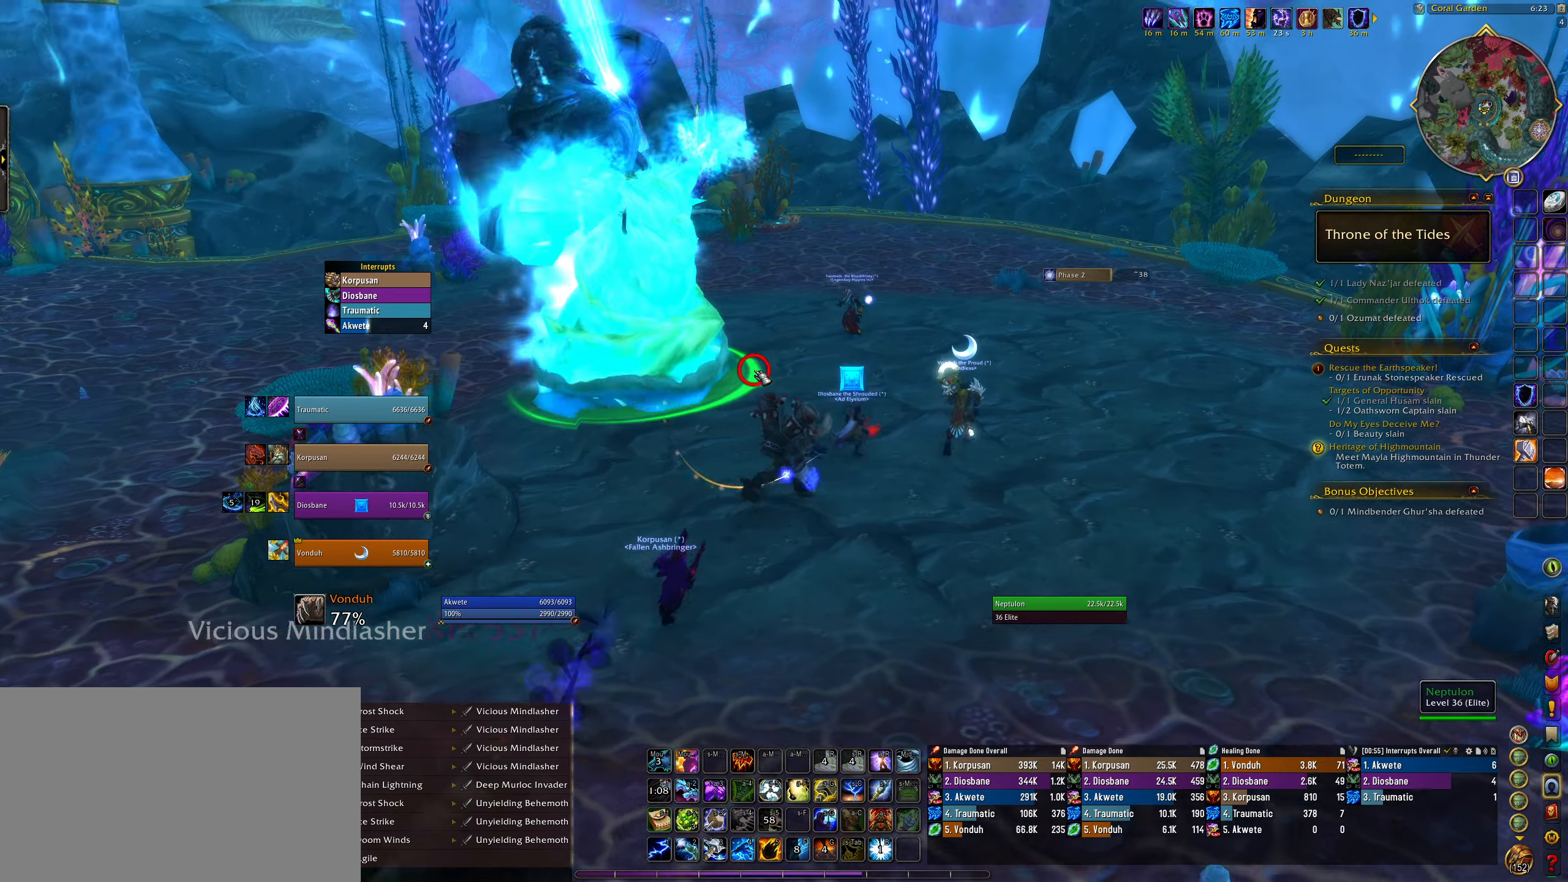
{"keys": ["e", "w"], "mouse": ["right"], "events": [[217, "mouse_right", "down"]]}
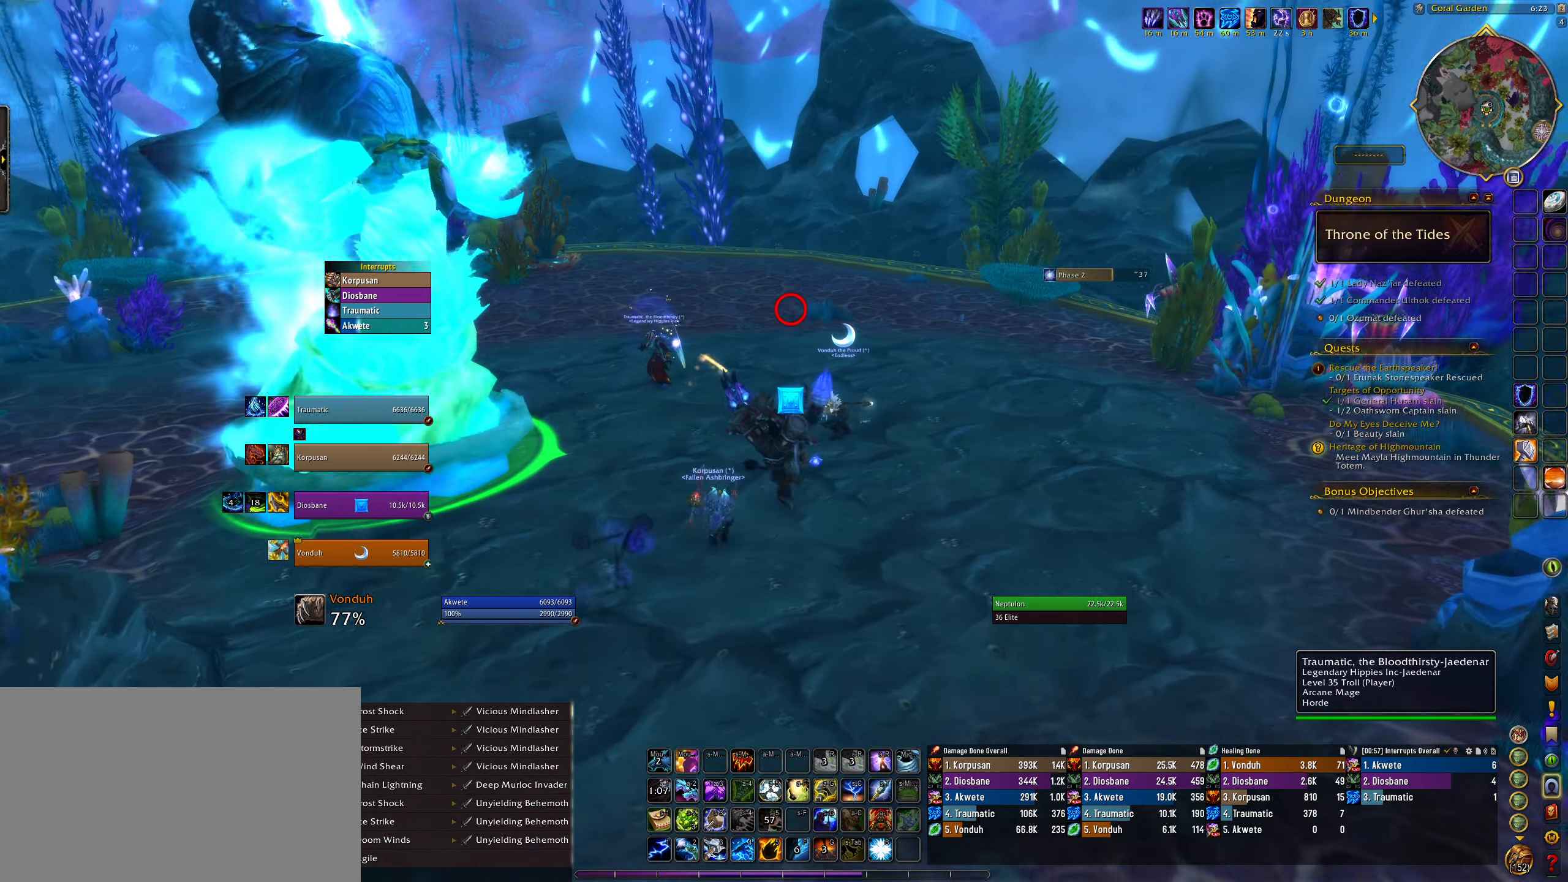
{"keys": ["e", "w"], "mouse": ["right"], "events": []}
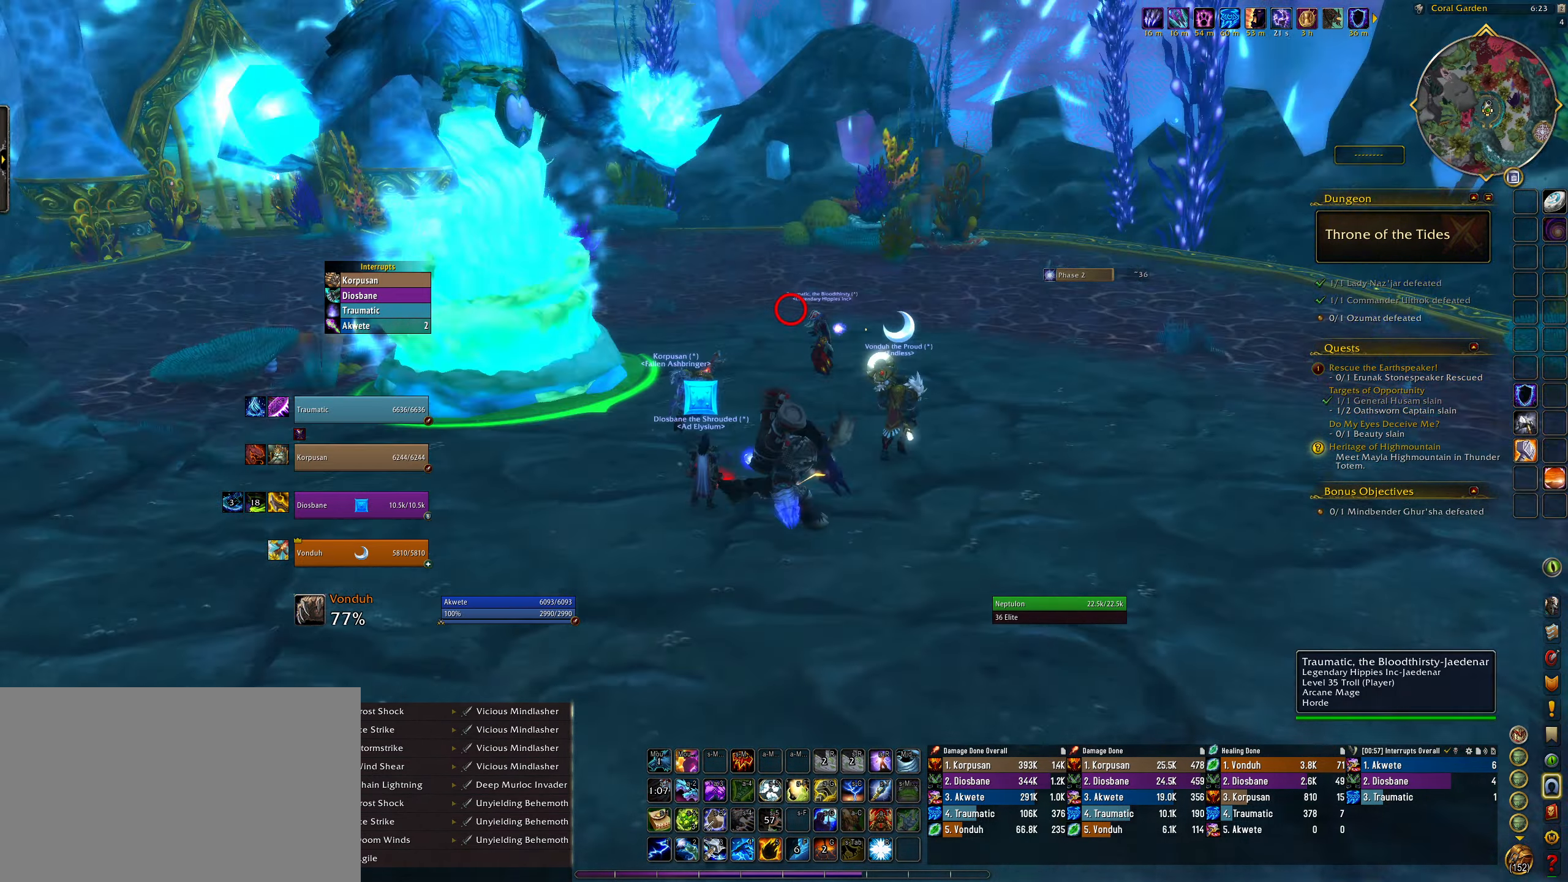
{"keys": ["e"], "mouse": ["right"], "events": [[50, "e", "up"], [50, "w", "up"], [467, "e", "down"]]}
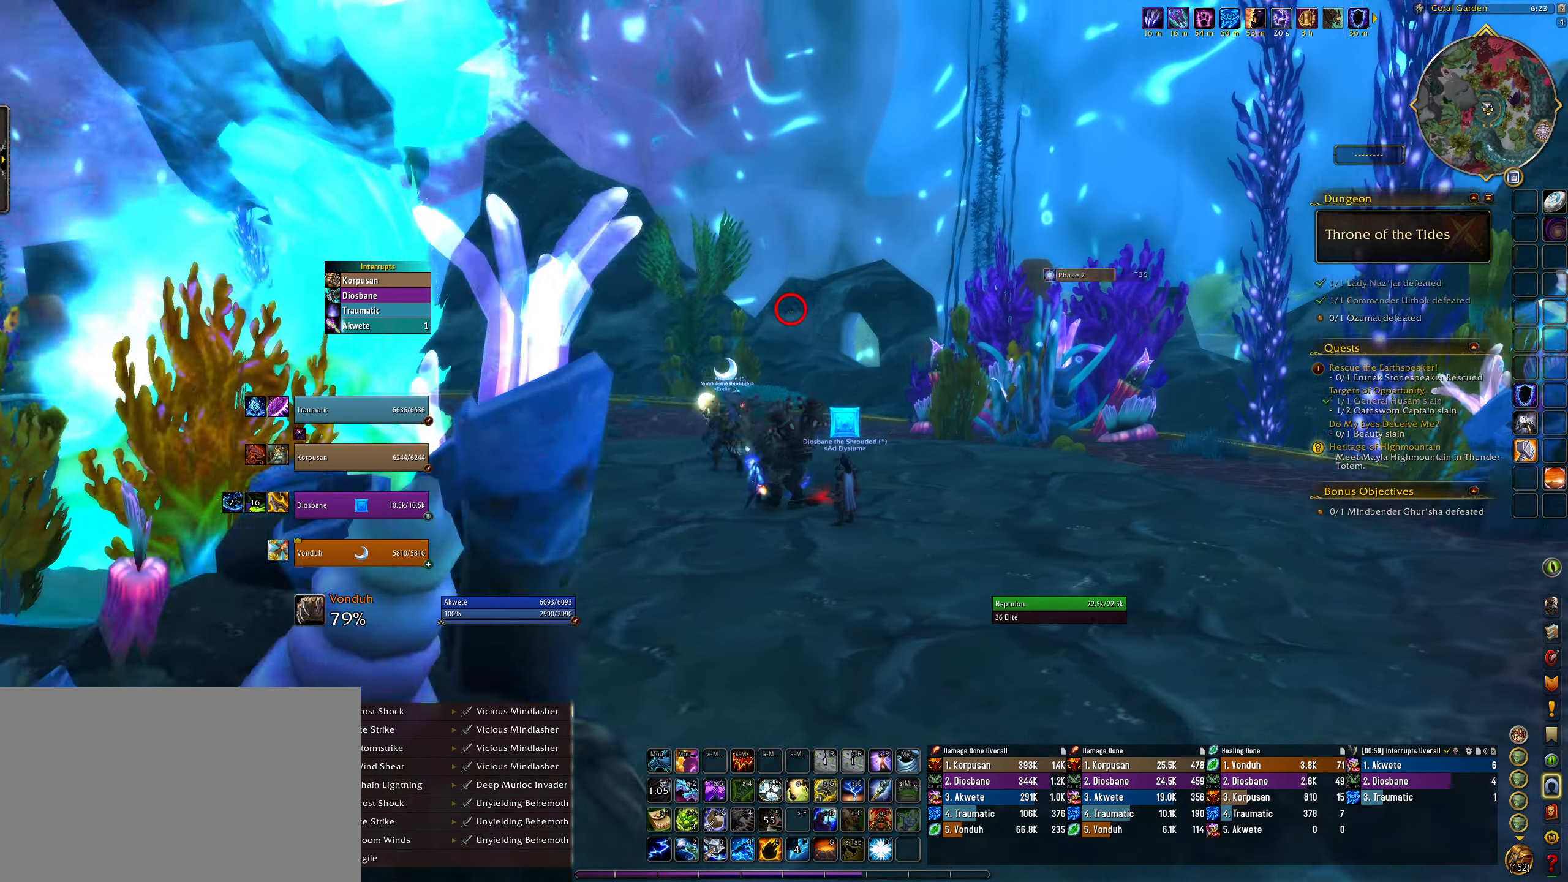
{"keys": [], "mouse": ["right"], "events": [[317, "e", "up"]]}
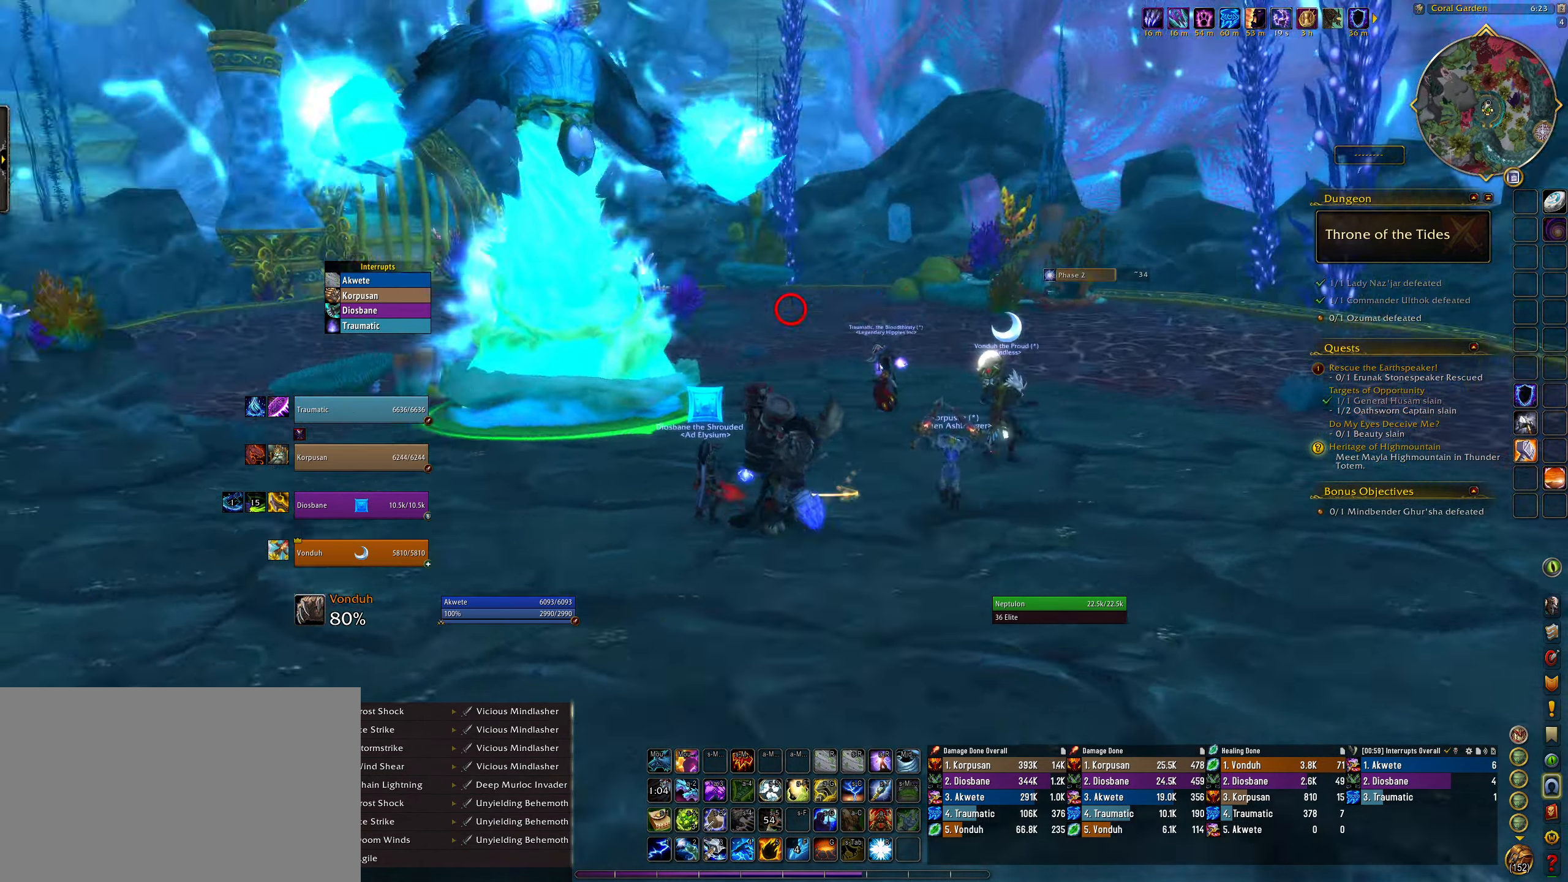
{"keys": [], "mouse": ["right"], "events": [[33, "q", "down"], [367, "q", "up"]]}
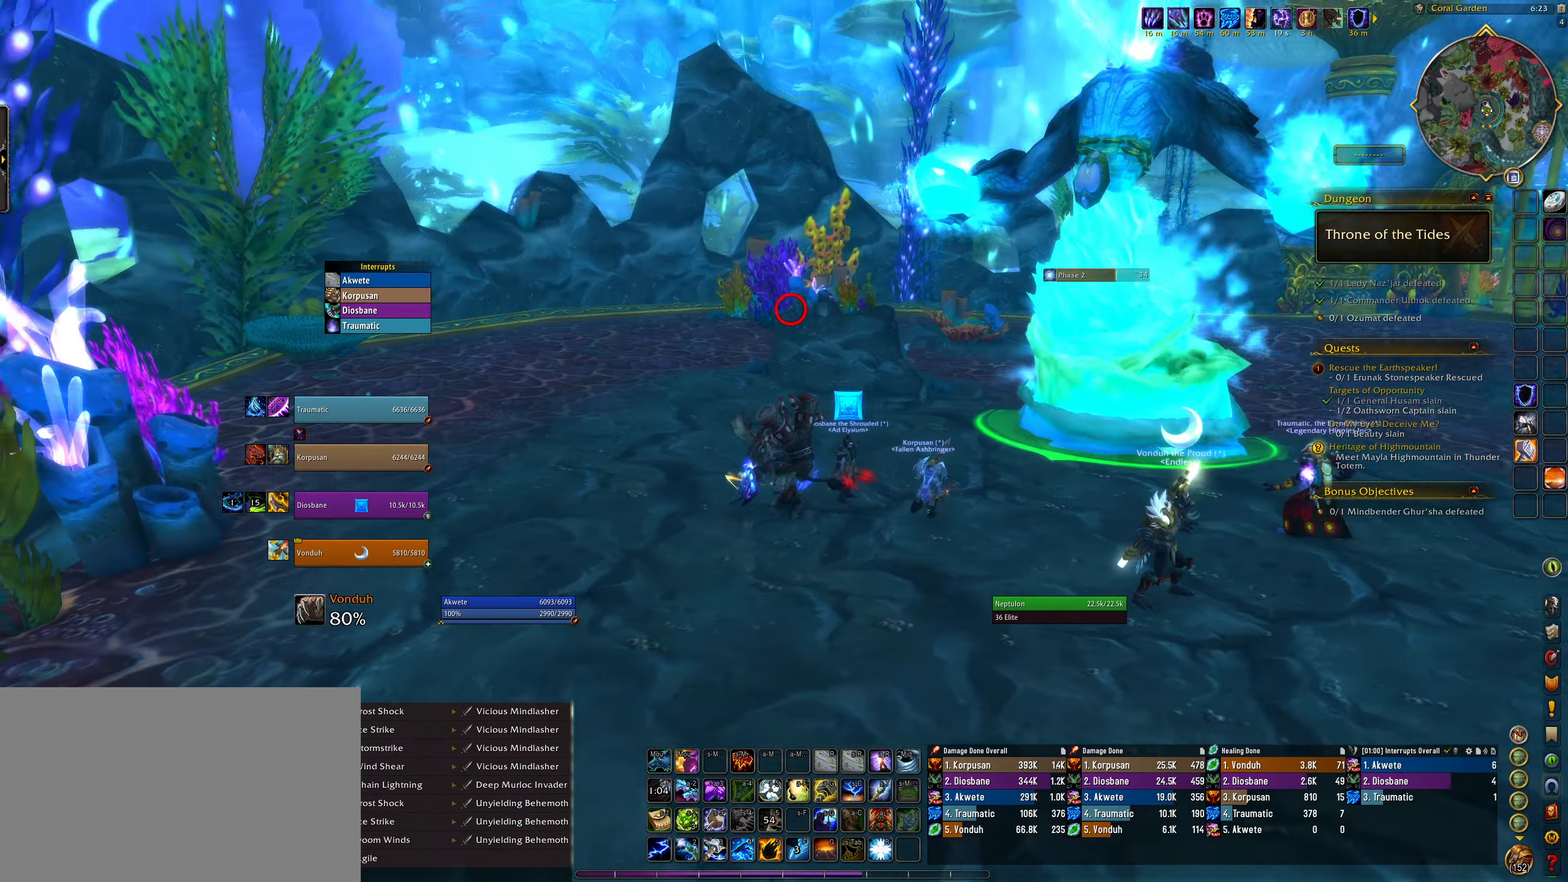
{"keys": ["e"], "mouse": ["right"], "events": [[467, "e", "down"]]}
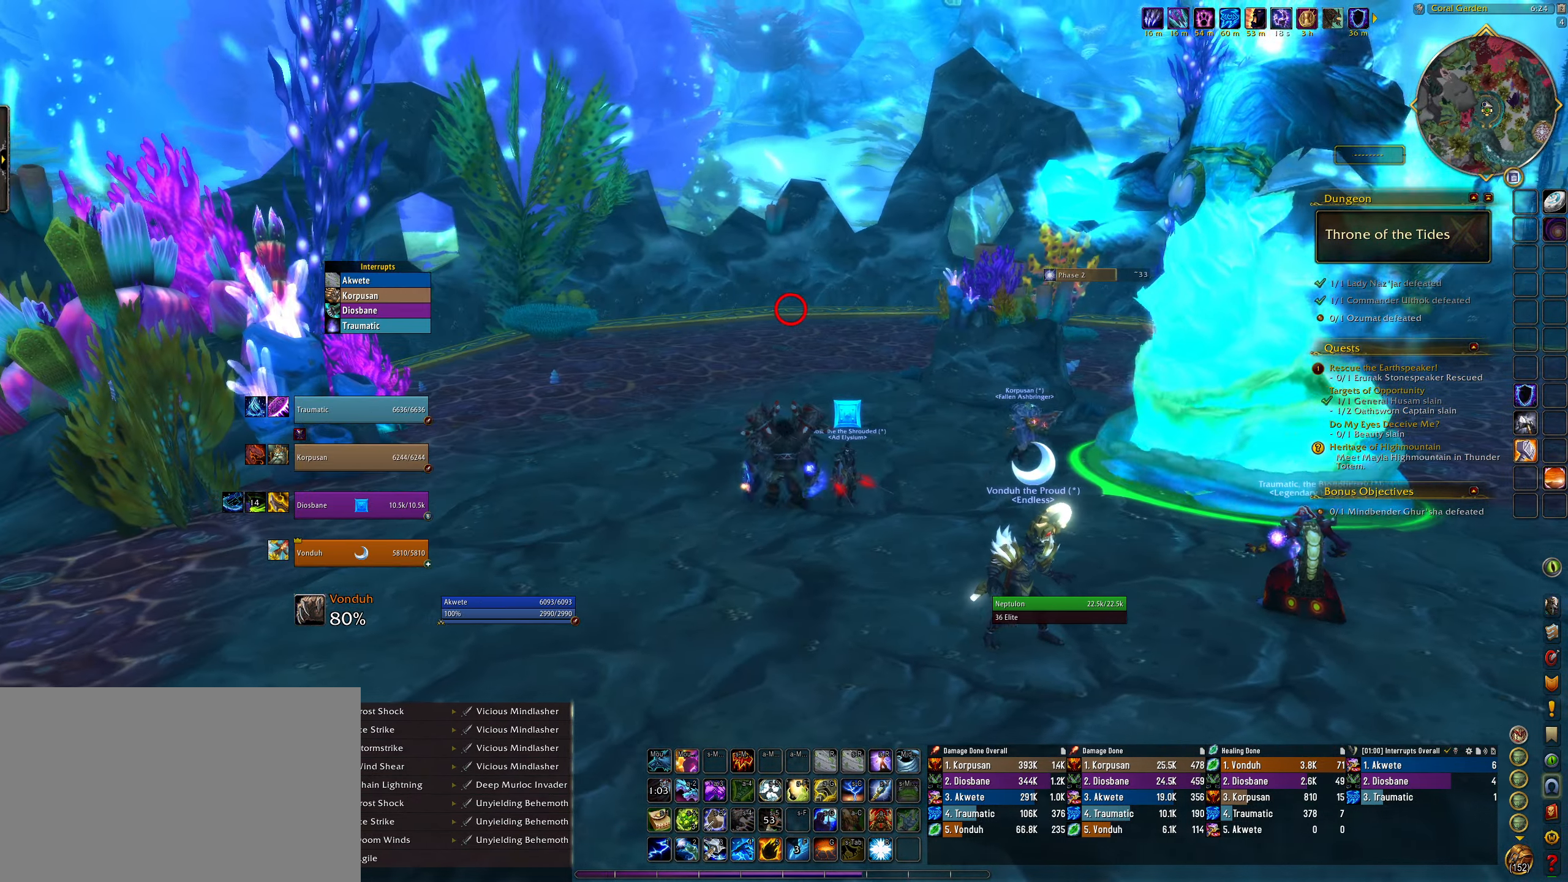
{"keys": ["q"], "mouse": ["right"], "events": [[350, "e", "up"], [433, "q", "down"]]}
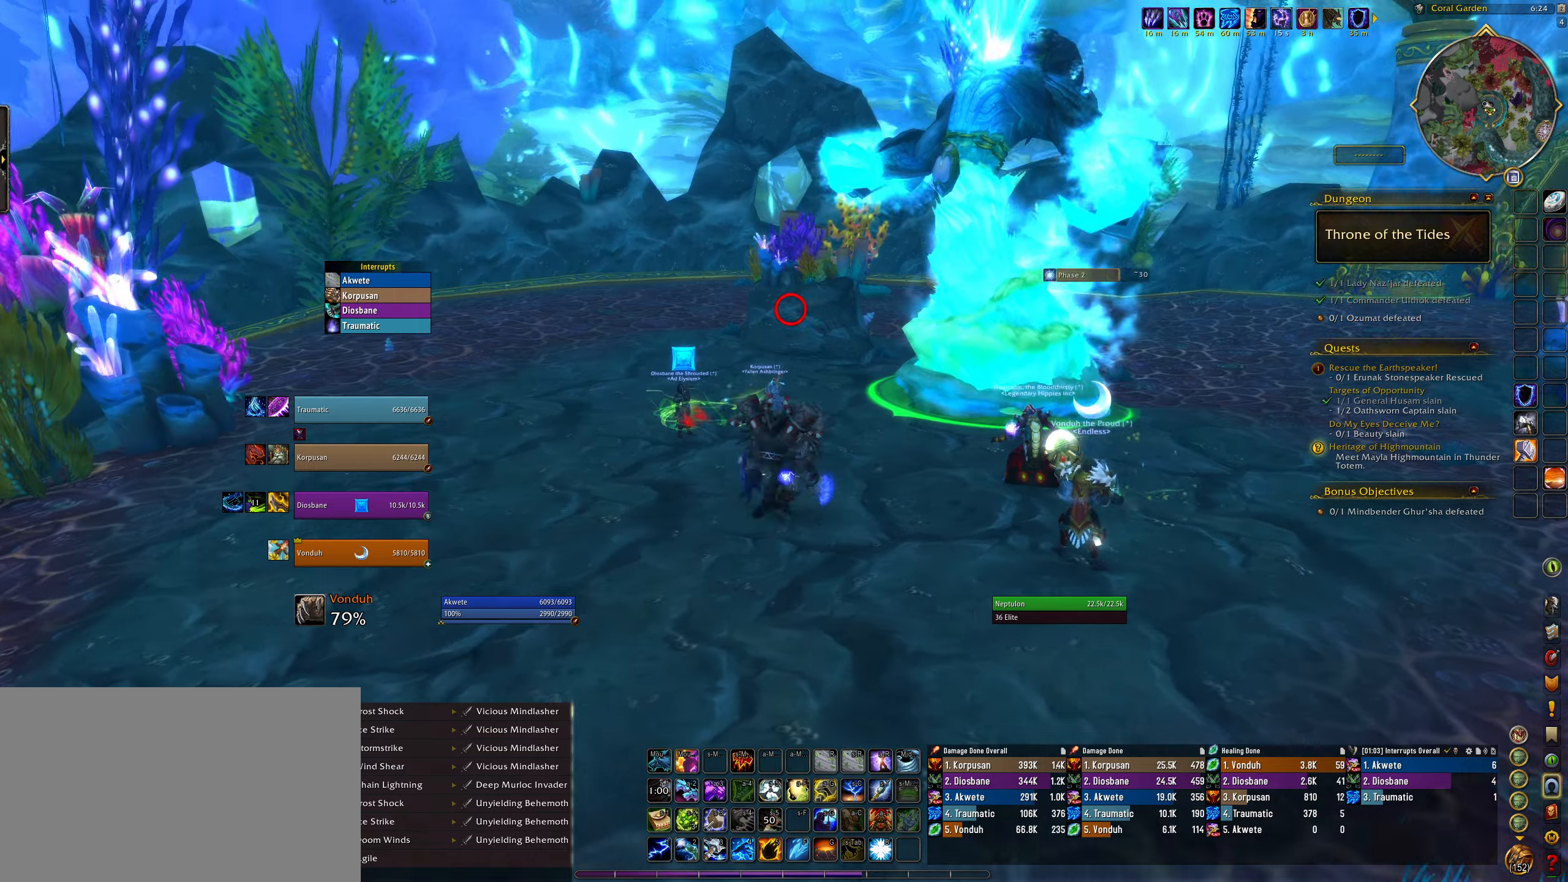
{"keys": [], "mouse": [], "events": [[50, "mouse_right", "up"], [117, "q", "up"]]}
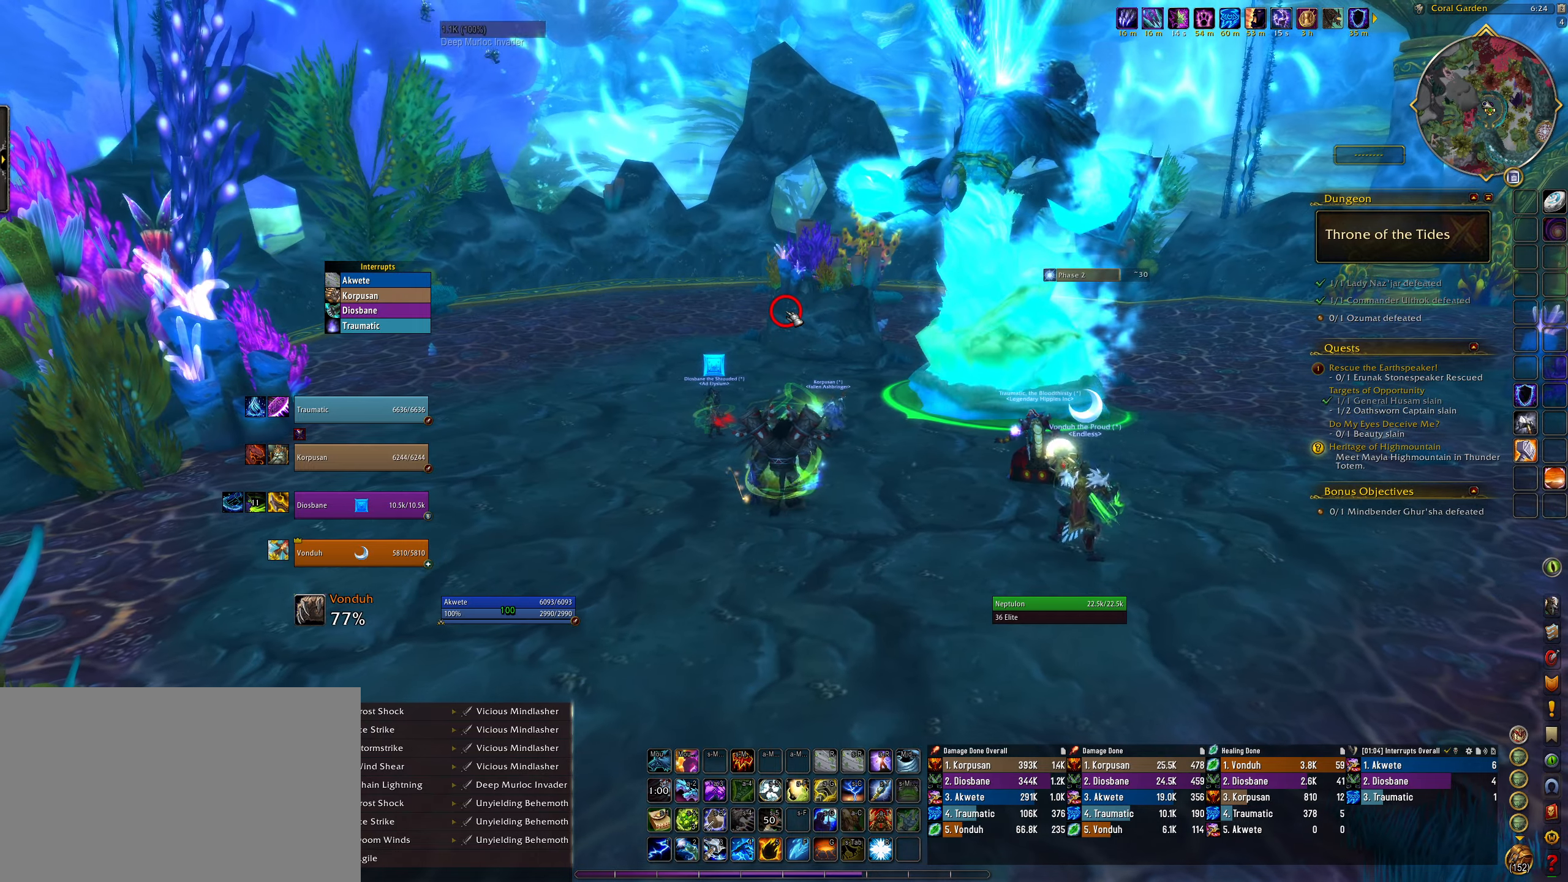
{"keys": ["q", "w"], "mouse": [], "events": [[233, "q", "down"], [383, "w", "down"]]}
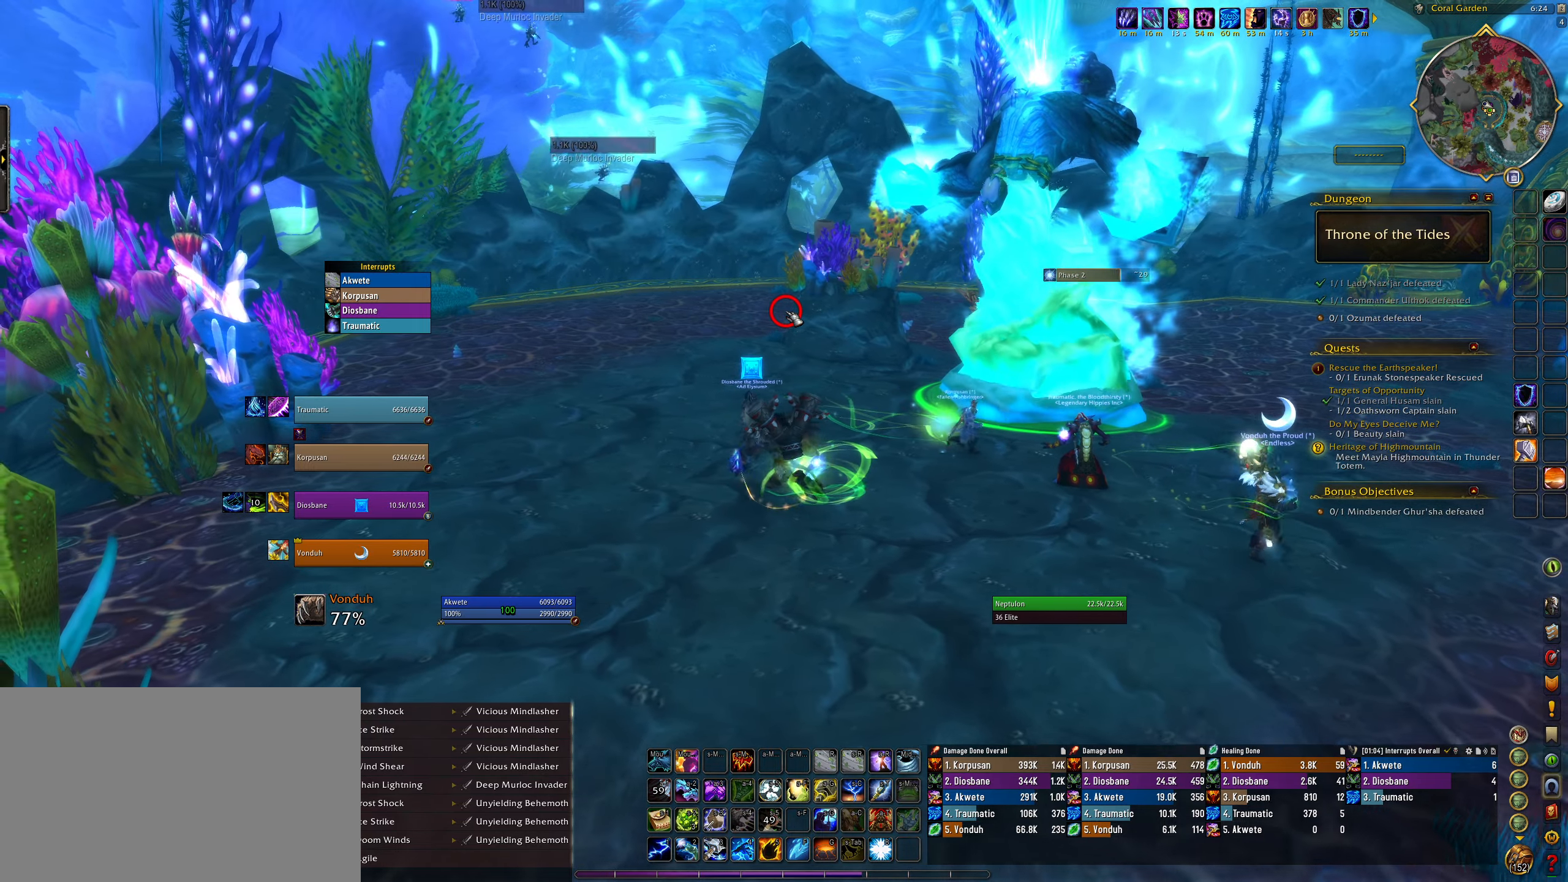
{"keys": ["w"], "mouse": [], "events": [[17, "q", "up"], [250, "a", "down"], [383, "a", "up"]]}
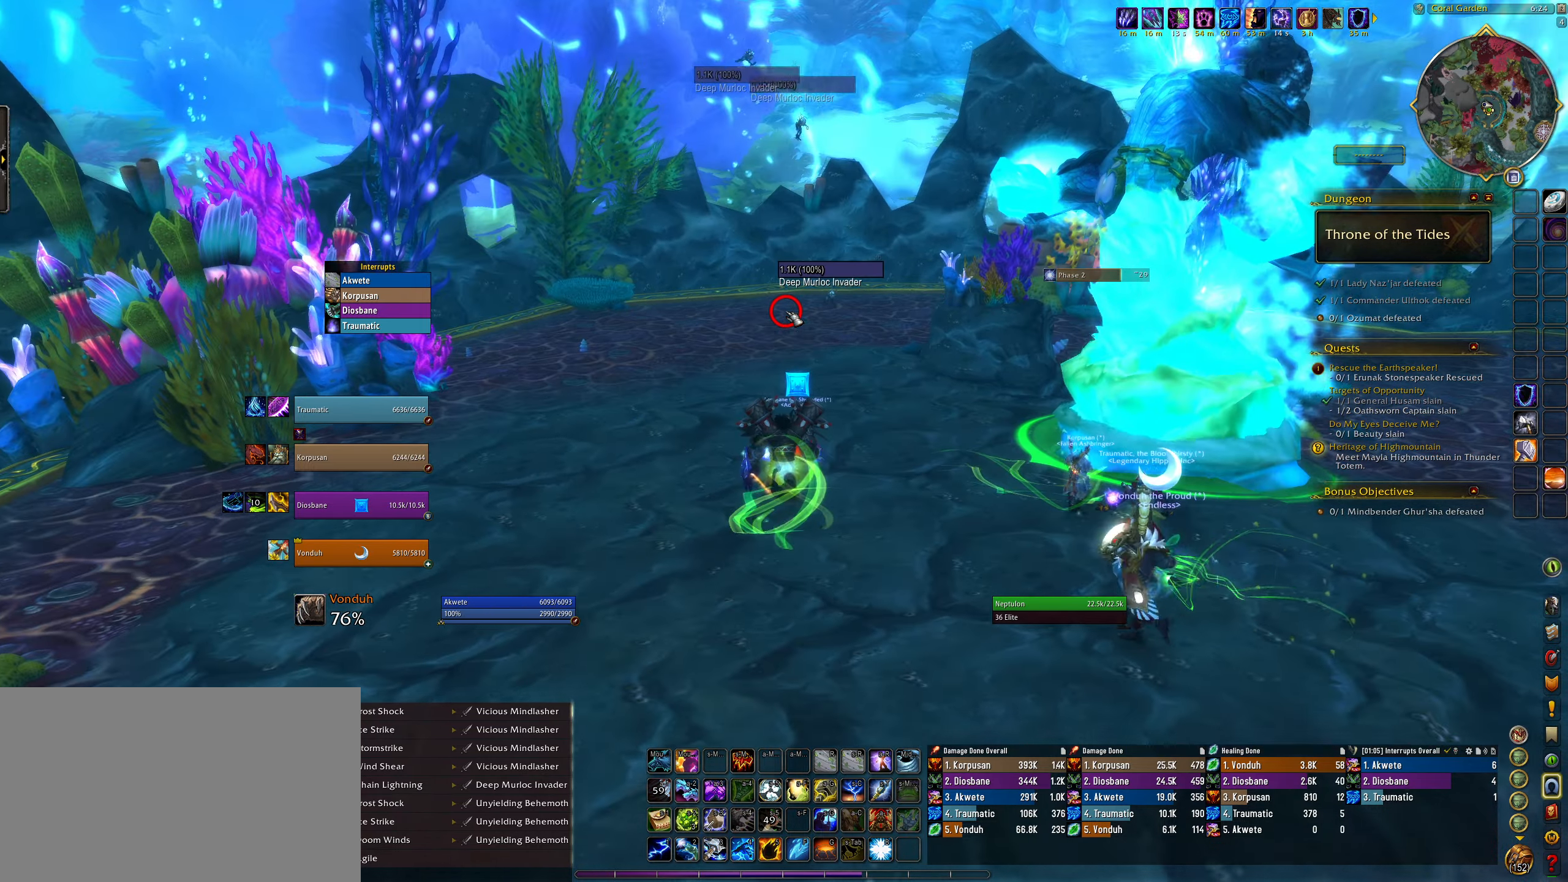
{"keys": ["e", "w"], "mouse": [], "events": [[83, "tab", "down"], [267, "tab", "up"], [317, "e", "down"]]}
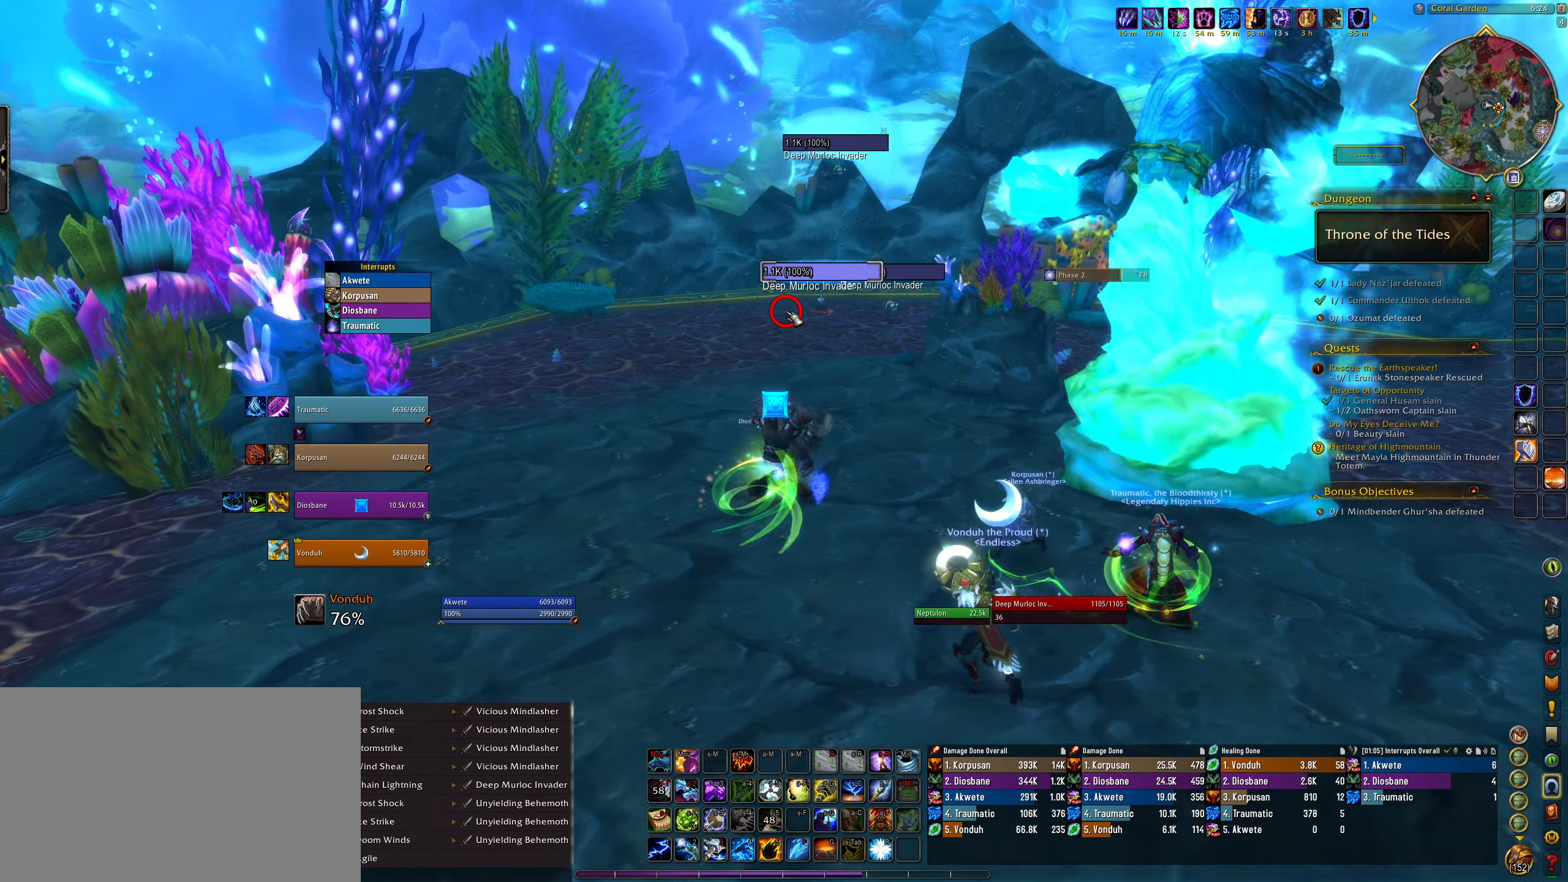
{"keys": [], "mouse": [], "events": [[67, "e", "up"], [300, "w", "up"], [333, "2", "down"], [433, "2", "up"]]}
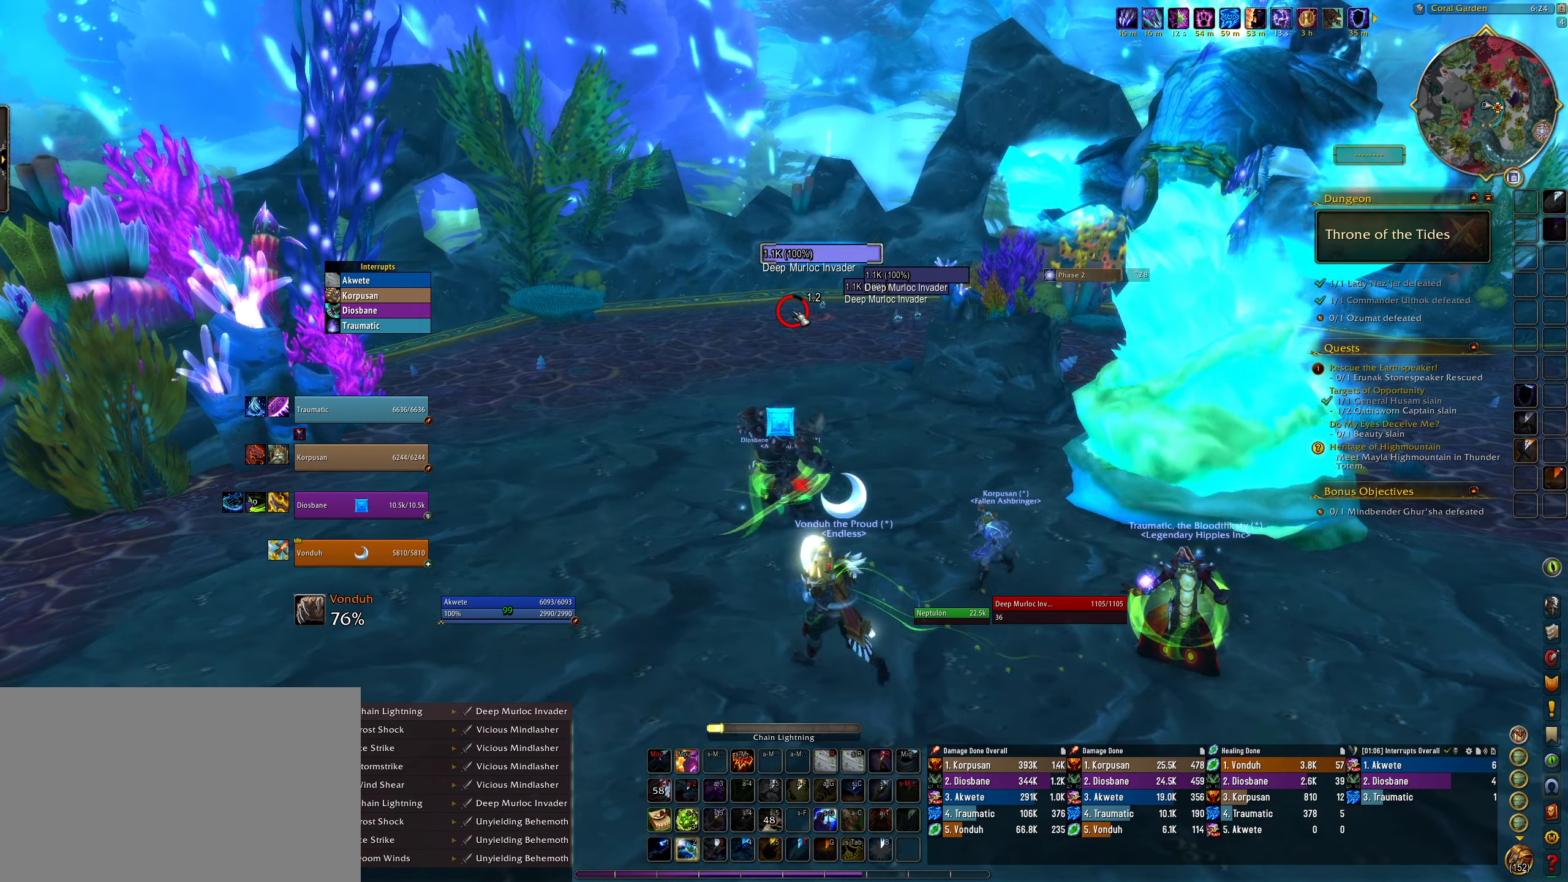
{"keys": [], "mouse": [], "events": [[17, "mouse_right", "down"], [33, "2", "down"], [133, "2", "up"], [350, "mouse_right", "up"]]}
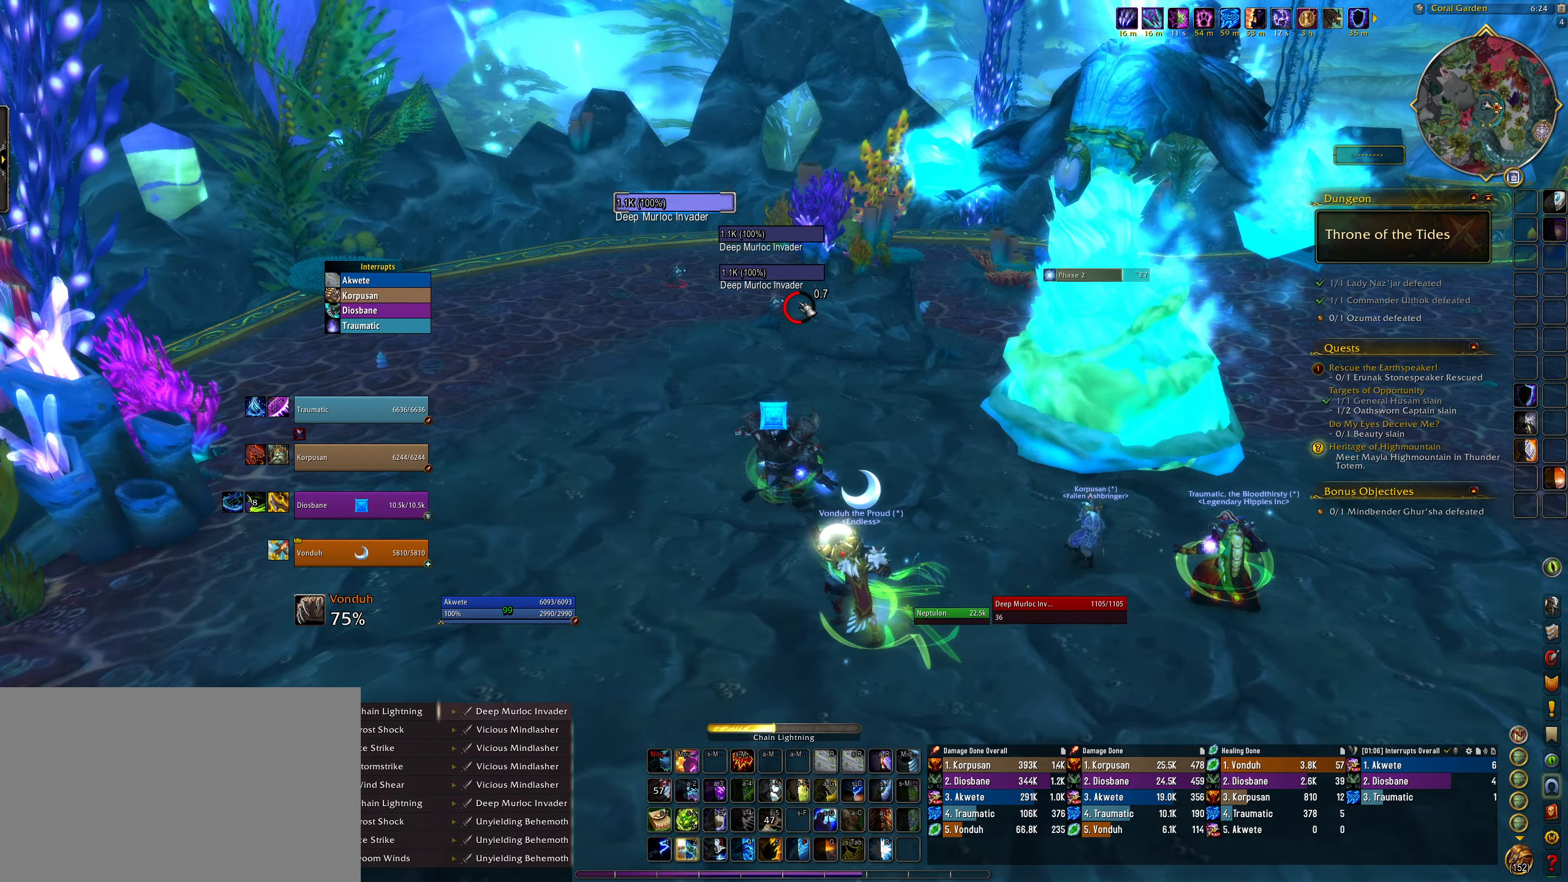
{"keys": [], "mouse": ["right"], "events": [[183, "mouse_left", "down"], [283, "mouse_left", "up"], [350, "mouse_right", "down"], [367, "2", "down"], [450, "2", "up"]]}
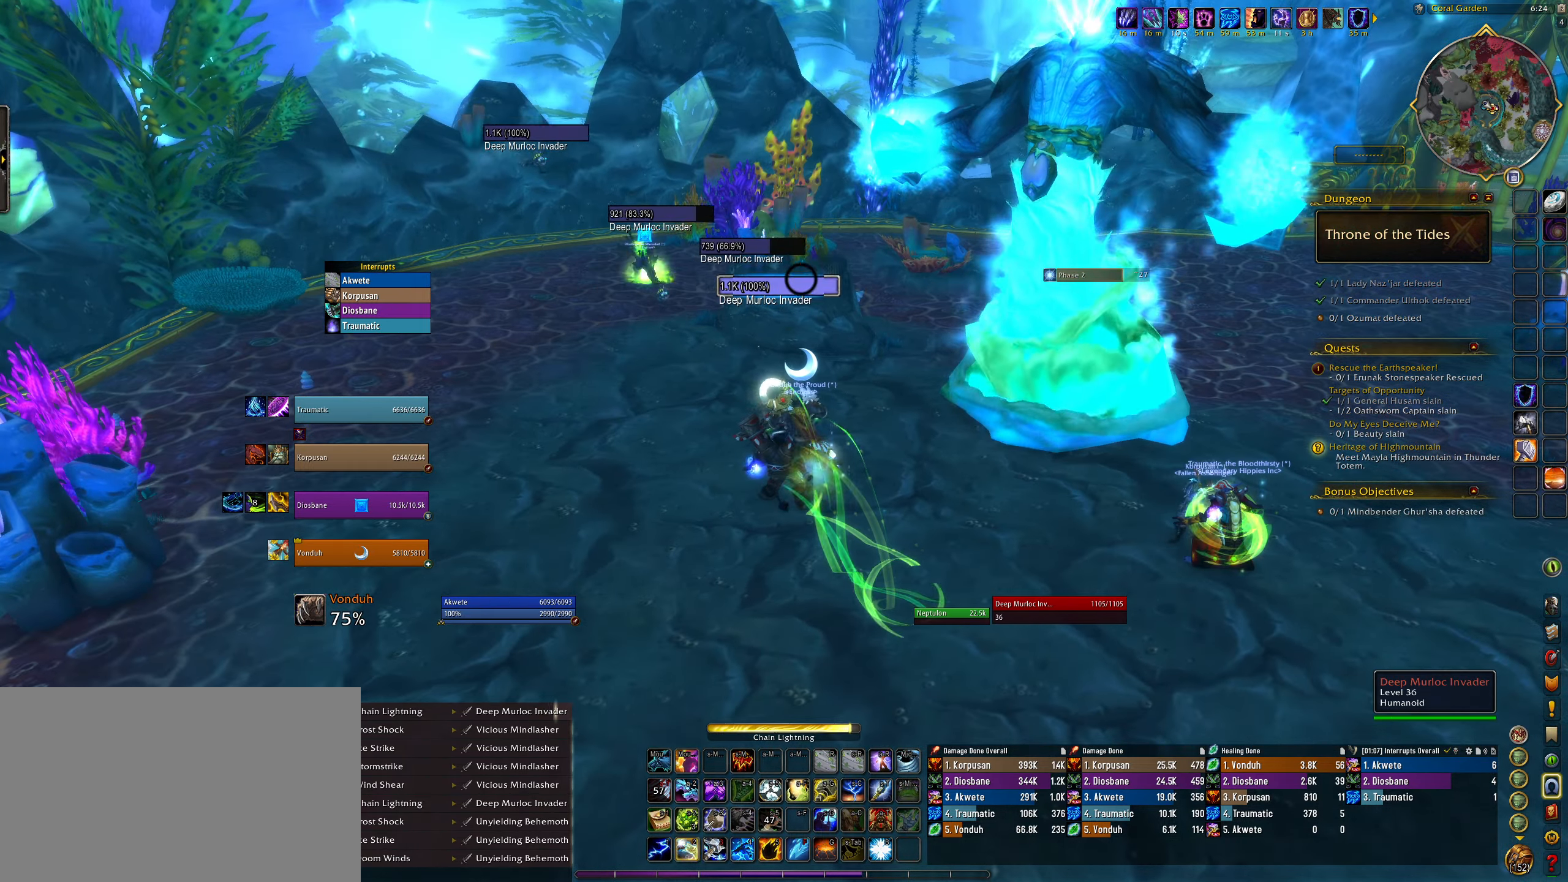
{"keys": ["w"], "mouse": ["right"], "events": [[283, "w", "down"]]}
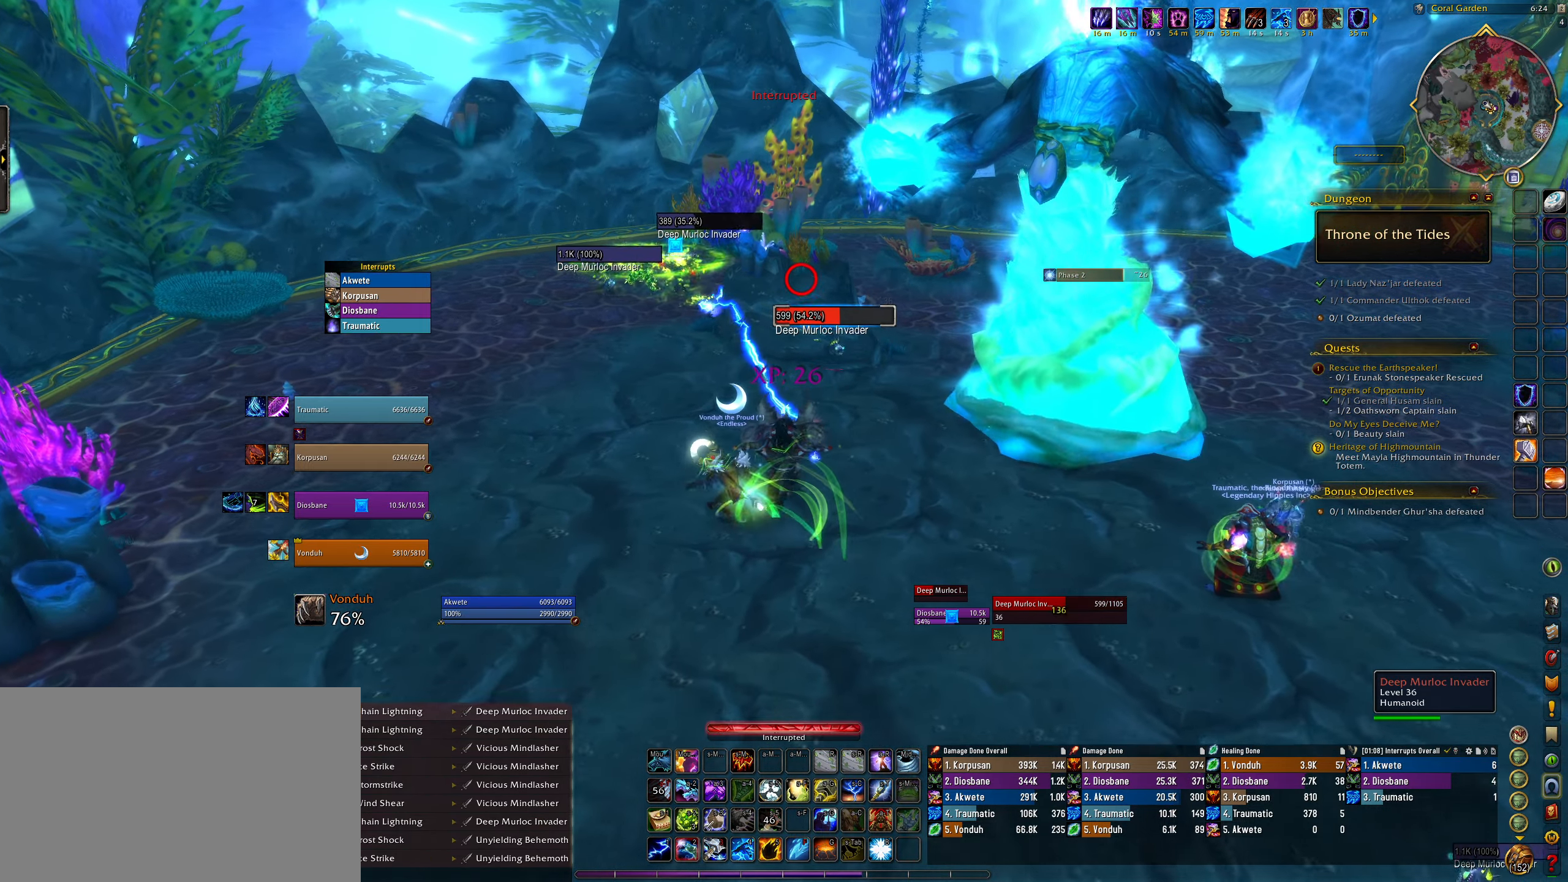
{"keys": ["w"], "mouse": ["right"], "events": [[167, "mouse_right", "up"], [267, "mouse_right", "down"]]}
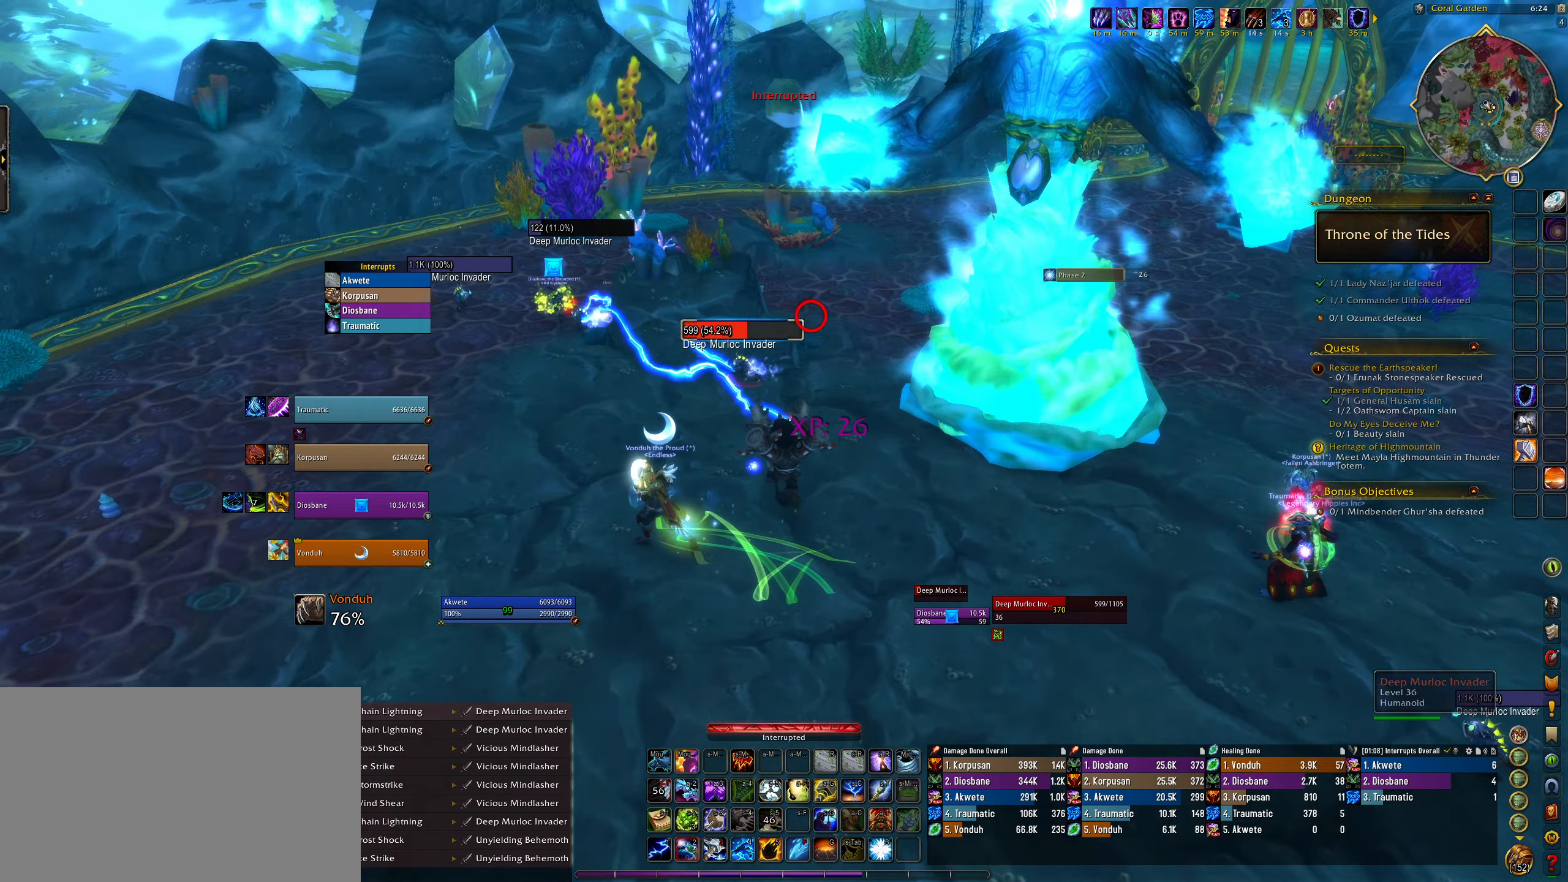
{"keys": ["3", "w"], "mouse": ["right"], "events": [[50, "3", "down"], [133, "q", "down"], [167, "3", "up"], [283, "3", "down"], [367, "q", "up"], [400, "3", "up"], [500, "3", "down"]]}
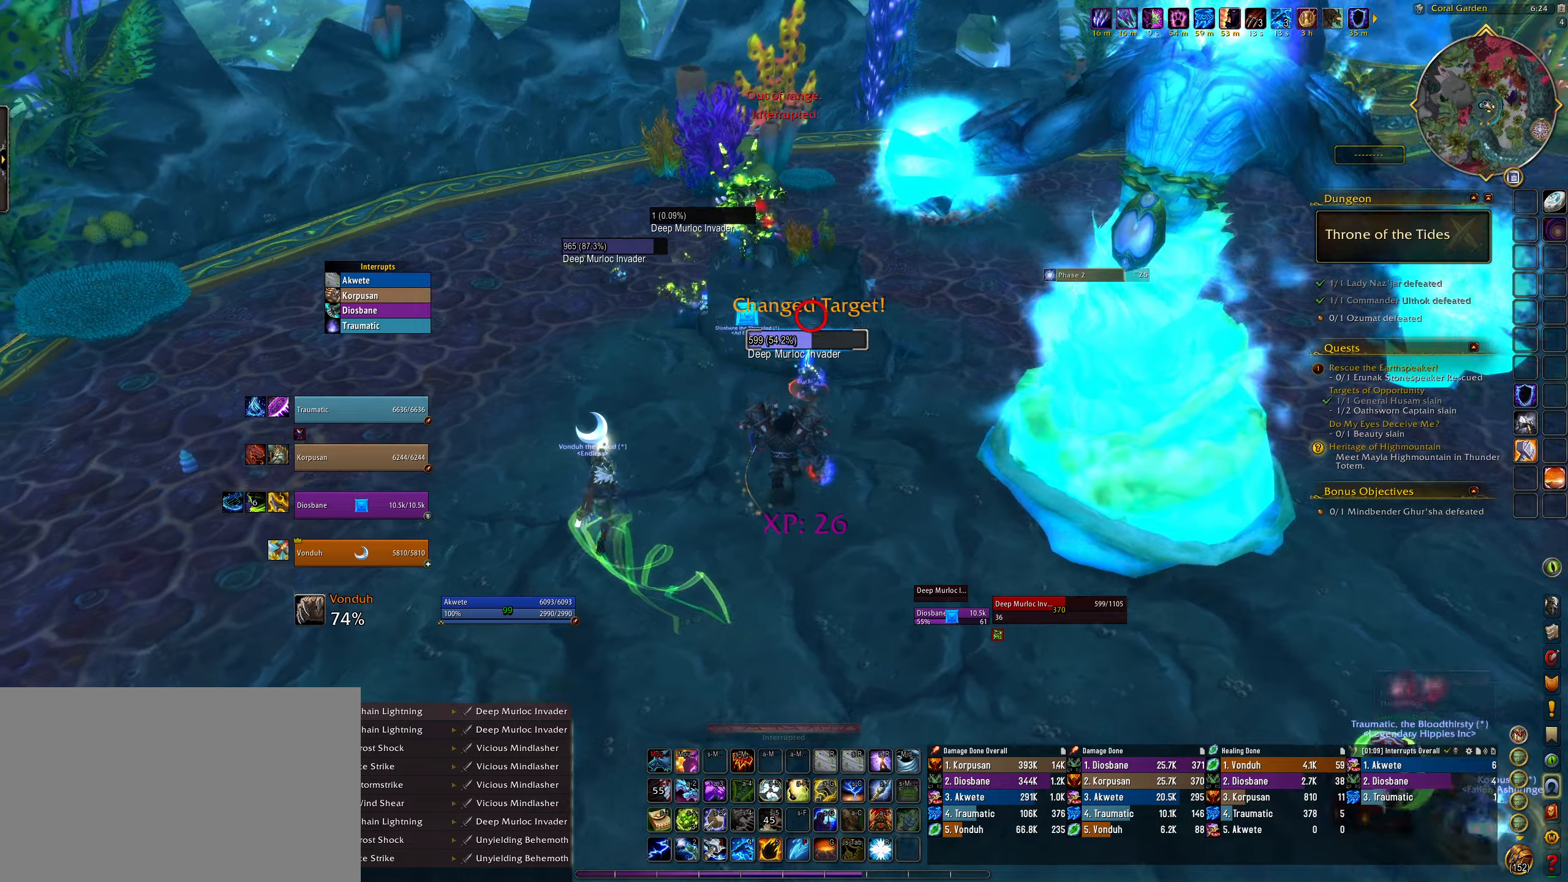
{"keys": ["3", "w"], "mouse": ["right"], "events": [[117, "3", "up"], [117, "q", "down"], [233, "3", "down"], [283, "q", "up"], [333, "3", "up"], [433, "3", "down"]]}
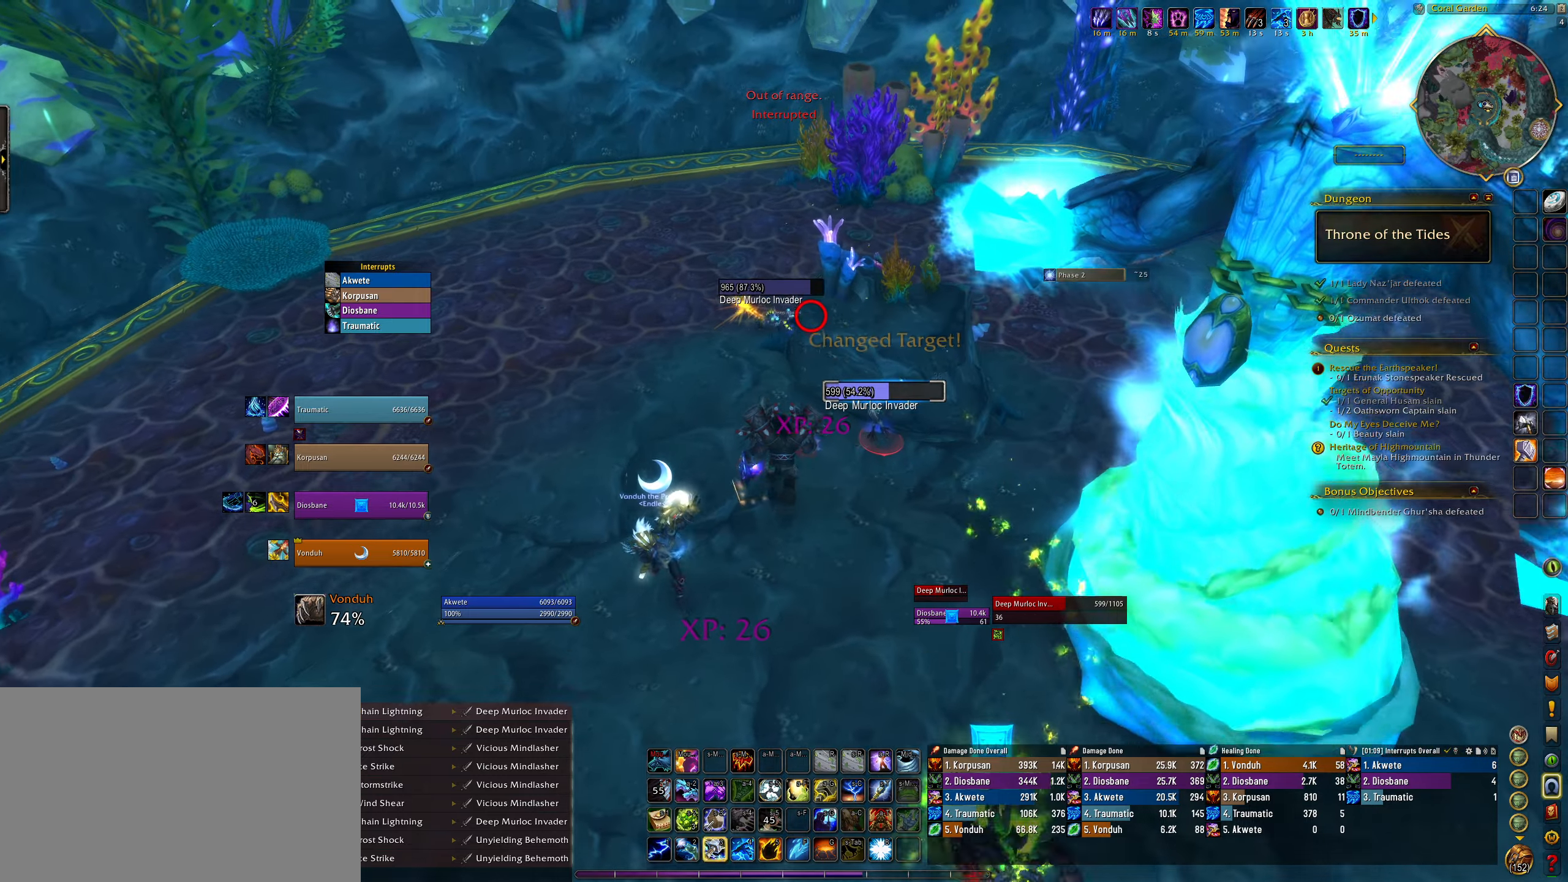
{"keys": ["e"], "mouse": ["right"], "events": [[33, "3", "up"], [117, "3", "down"], [217, "q", "down"], [233, "3", "up"], [300, "3", "down"], [300, "q", "up"], [367, "w", "up"], [417, "3", "up"], [500, "e", "down"]]}
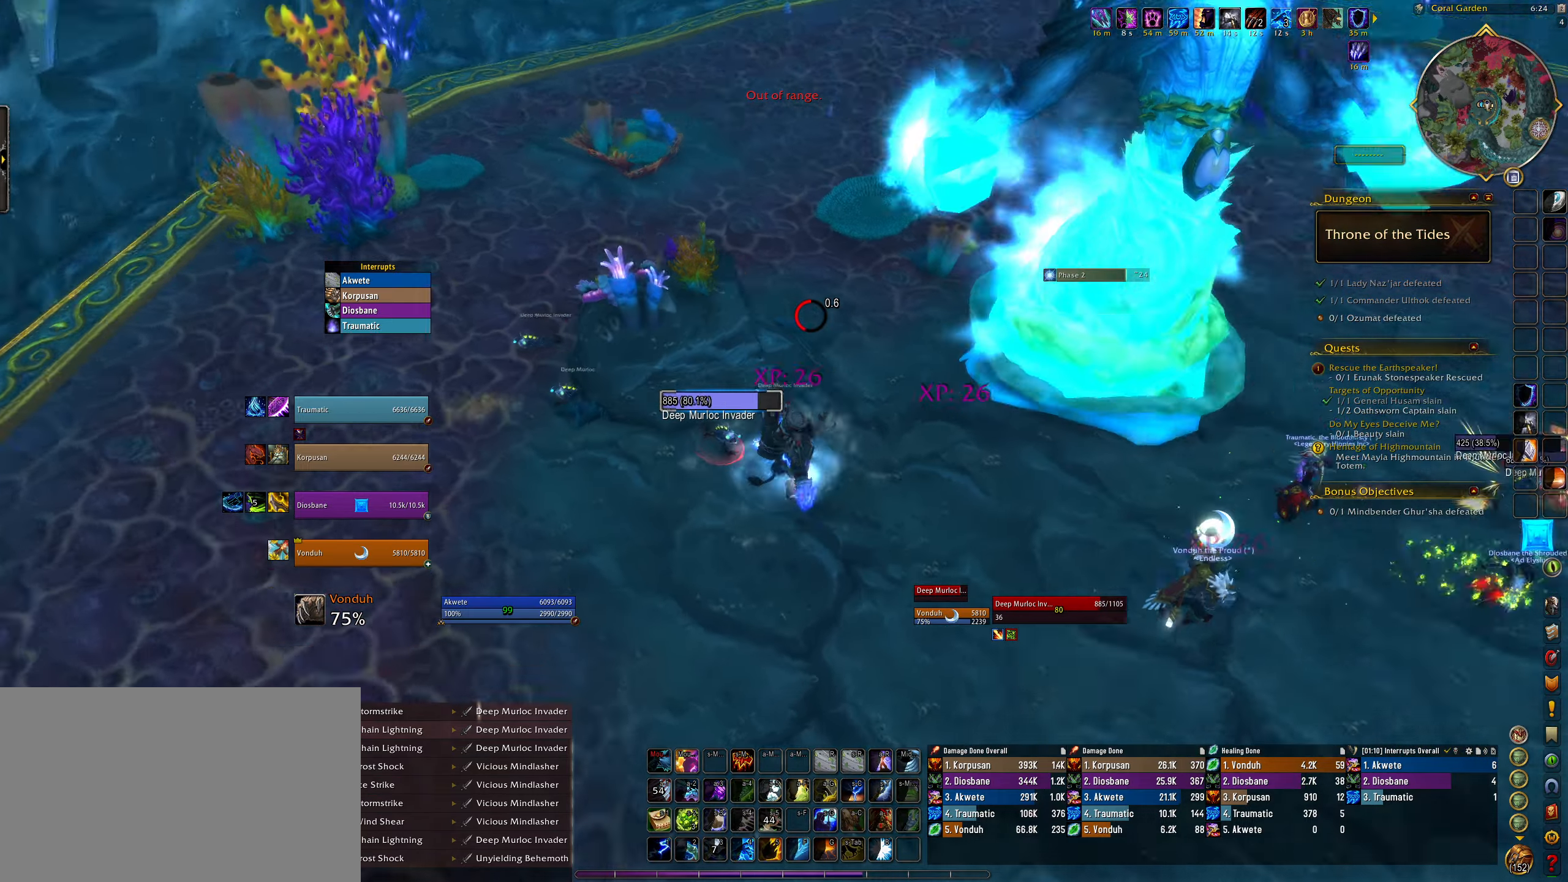
{"keys": [], "mouse": ["right"], "events": [[167, "space", "down"], [317, "space", "up"], [417, "e", "up"]]}